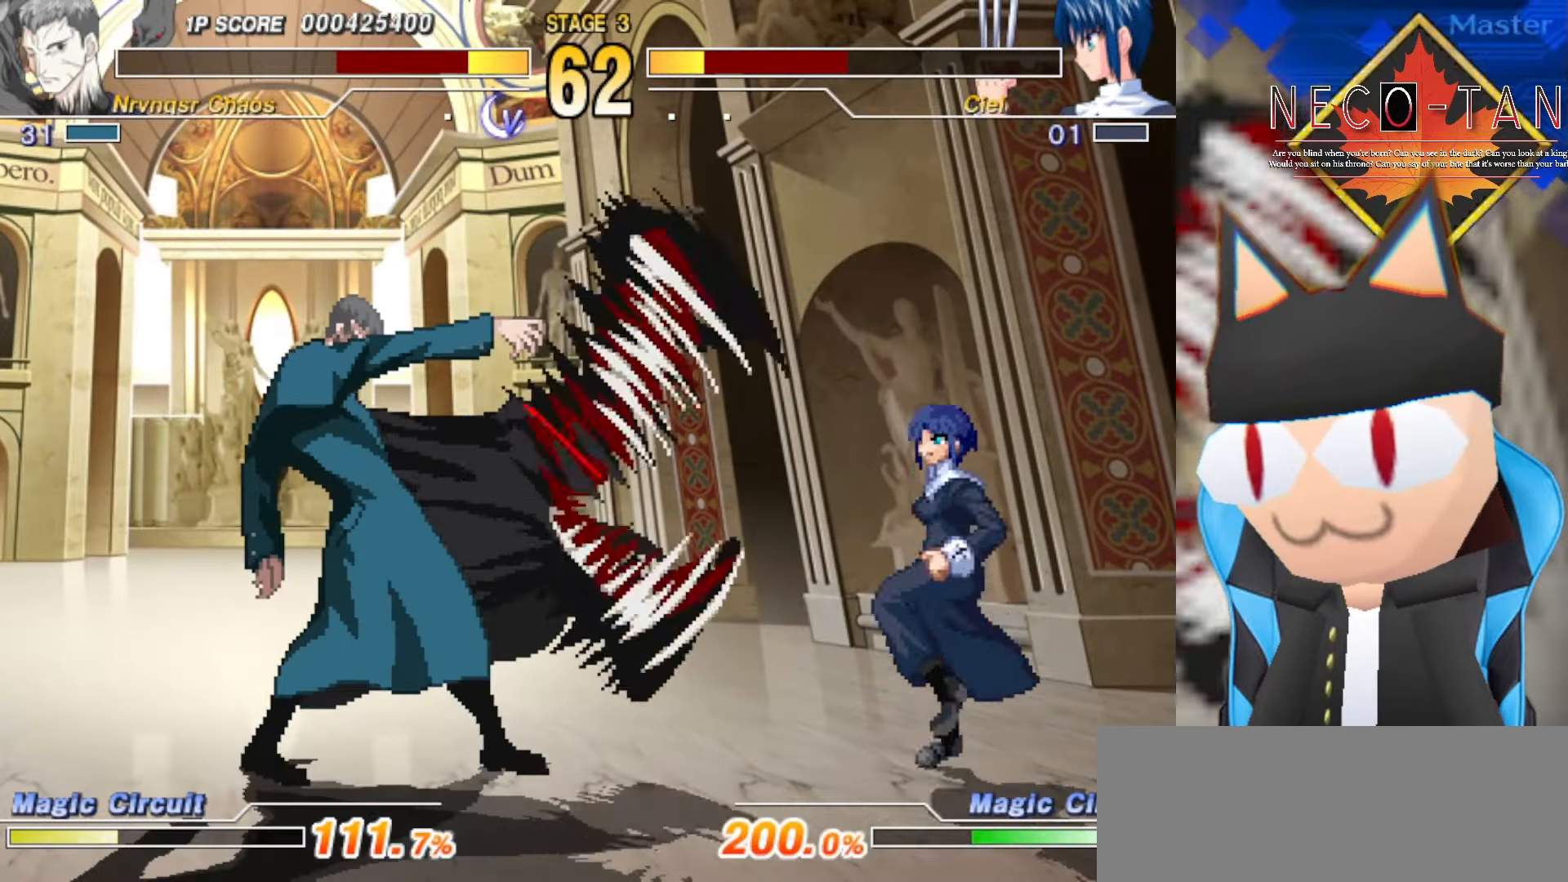
Gameplay with a controller (arcade stick); each line is a JSON object with the inputs held at the frame after it. "events" lists button and stick changes between this image and that frame as [ms after this image, input, new state], when the widget could be followed in between. Not read: L3 R3 other_buttons.
{"buttons": [], "left_stick": "right", "events": [[66, "left_stick", "right"]]}
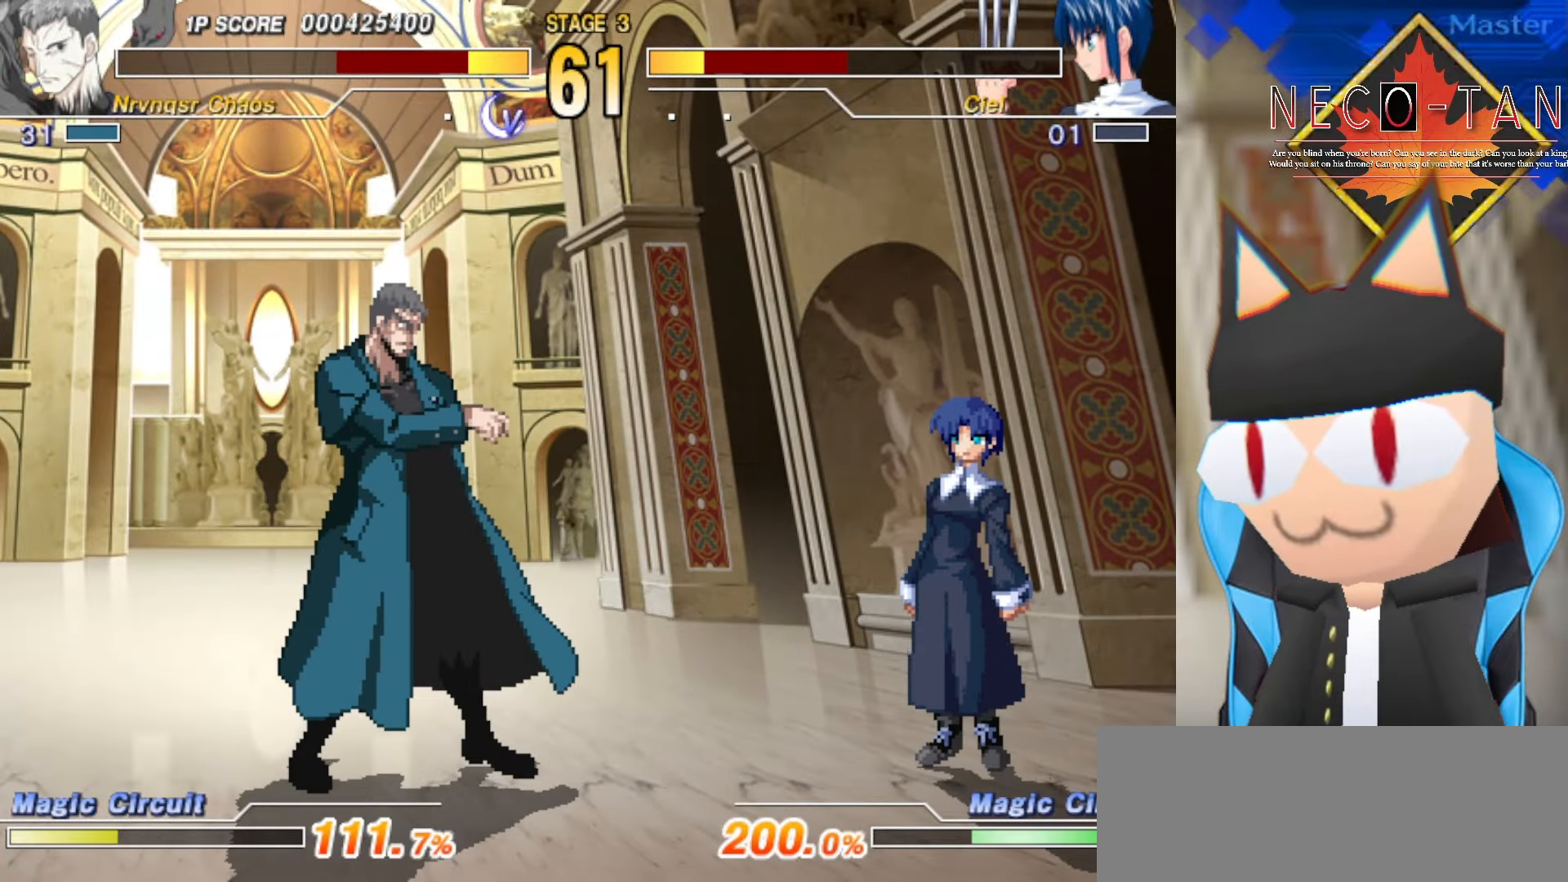
{"buttons": [], "left_stick": "right", "events": [[133, "CIRCLE", "down"], [266, "CIRCLE", "up"]]}
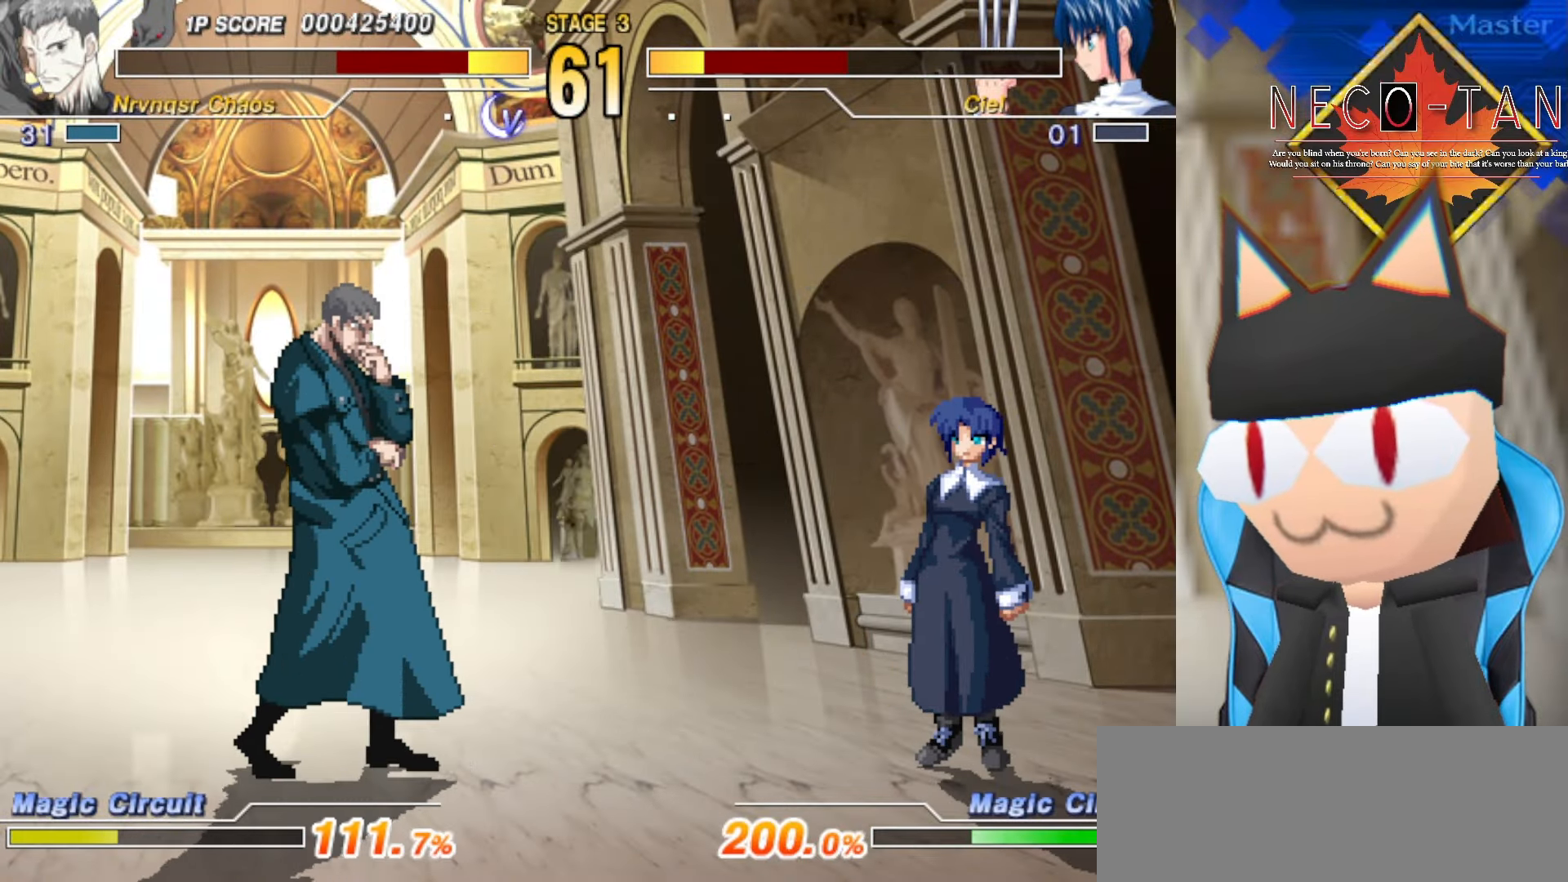
{"buttons": [], "left_stick": "right", "events": [[66, "CIRCLE", "down"], [200, "CIRCLE", "up"]]}
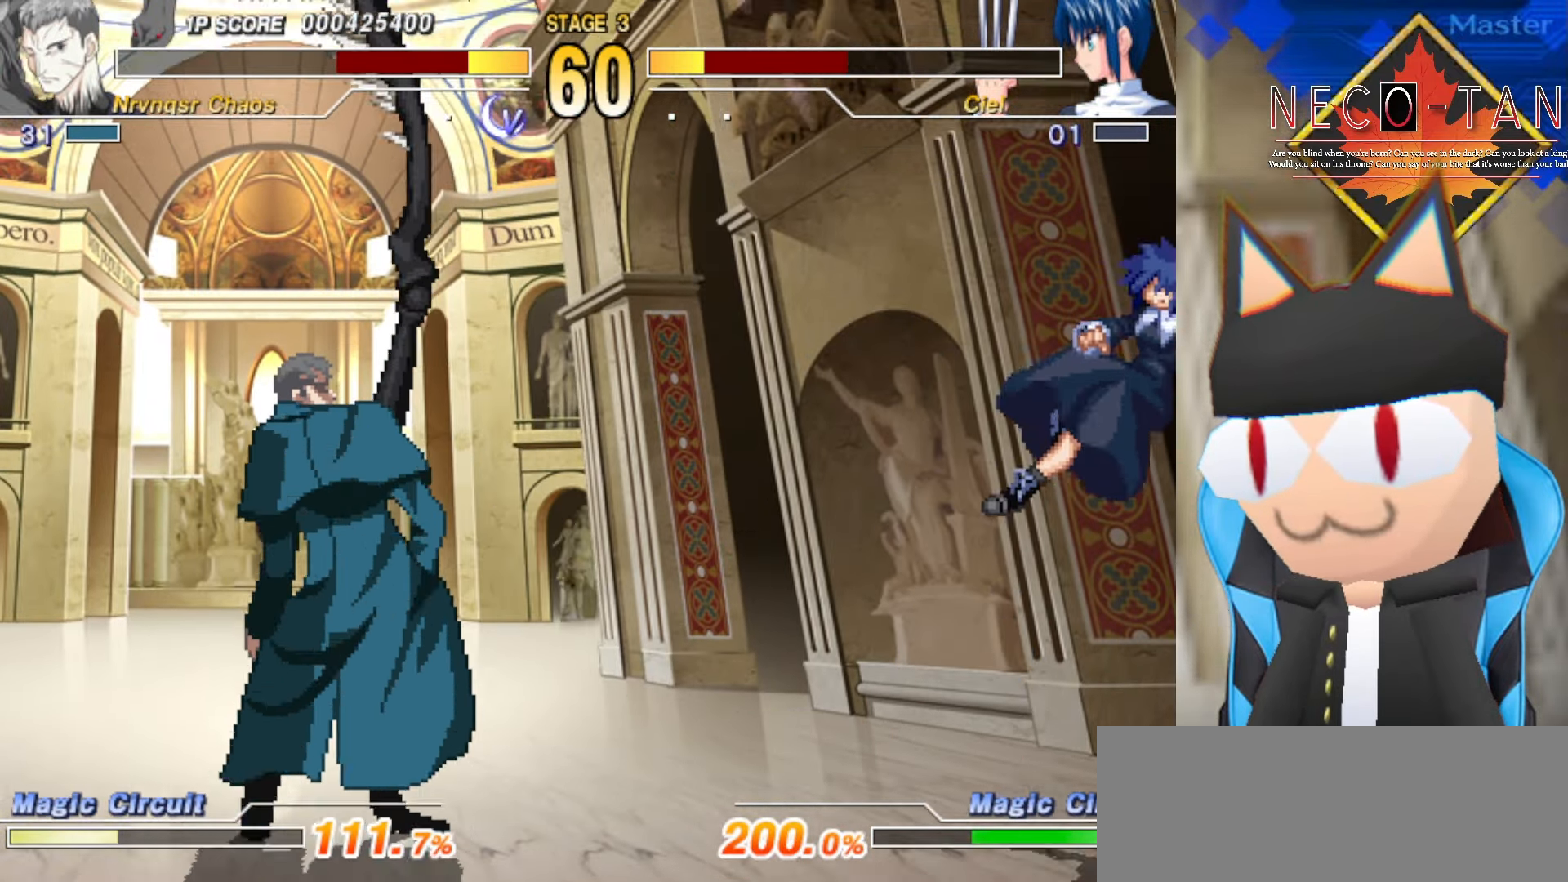
{"buttons": [], "left_stick": "center", "events": [[333, "left_stick", "center"]]}
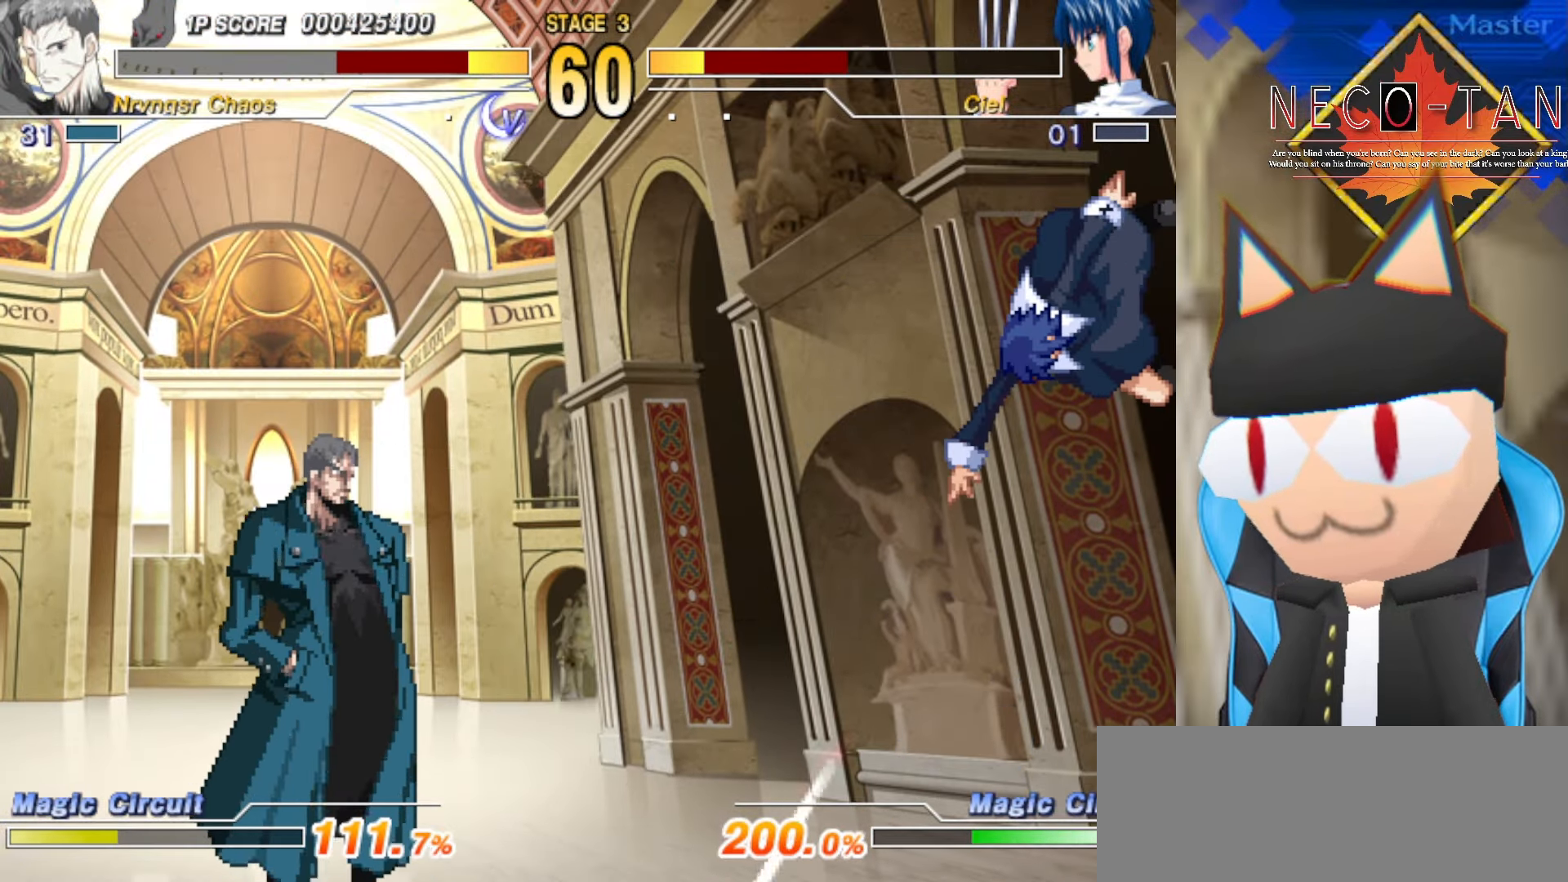
{"buttons": [], "left_stick": "center", "events": [[83, "left_stick", "left"], [133, "left_stick", "down-left"], [300, "left_stick", "center"]]}
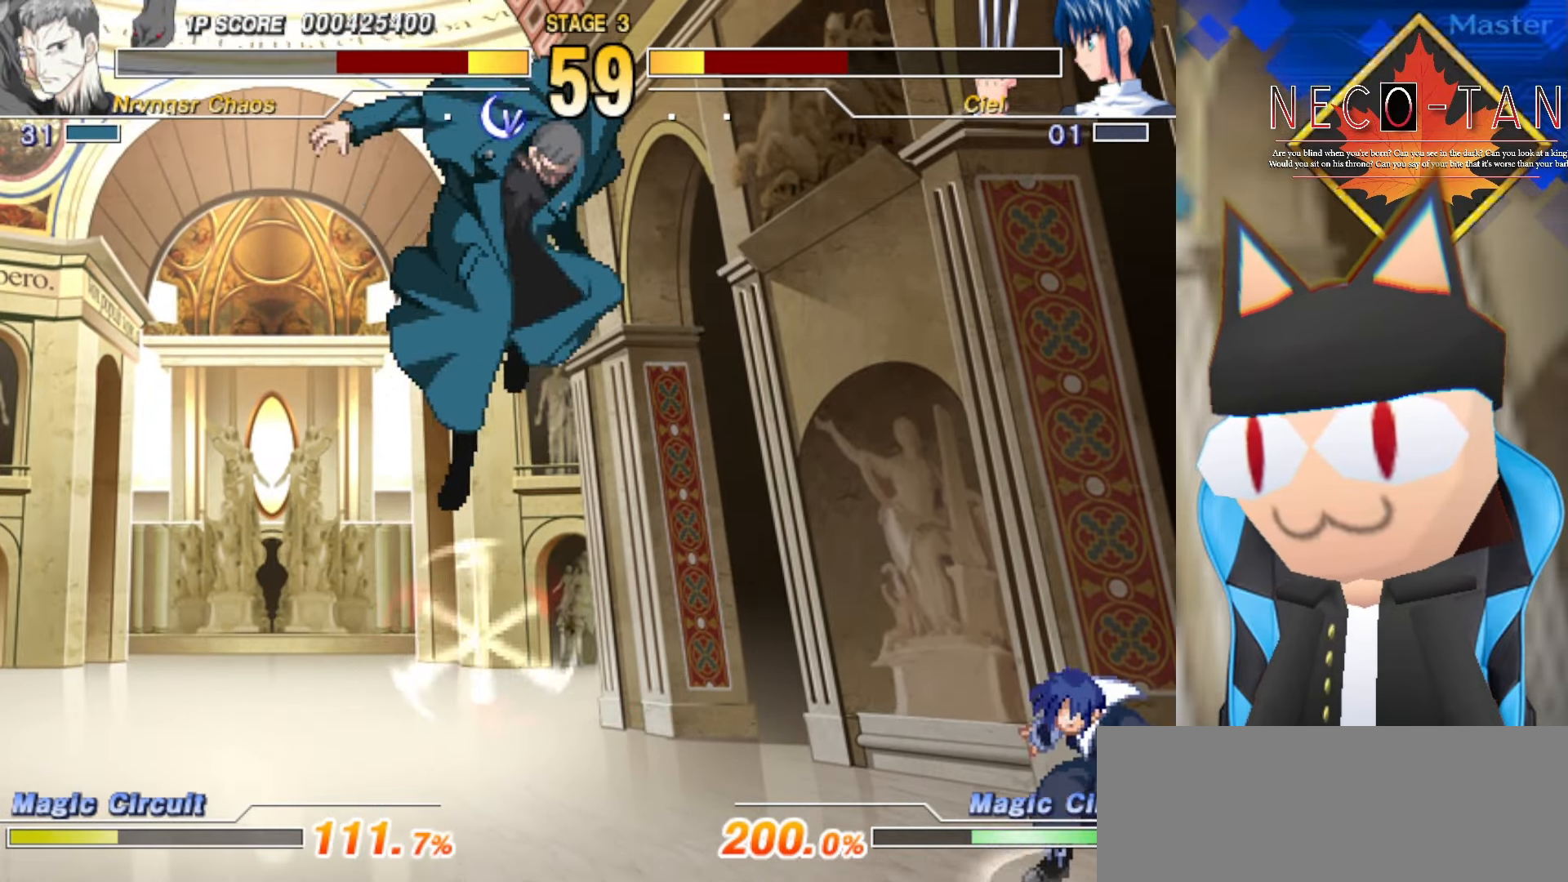
{"buttons": [], "left_stick": "up-right", "events": [[50, "CIRCLE", "down"], [266, "CIRCLE", "up"], [300, "left_stick", "right"], [350, "left_stick", "up-right"], [416, "CIRCLE", "down"], [466, "CIRCLE", "up"]]}
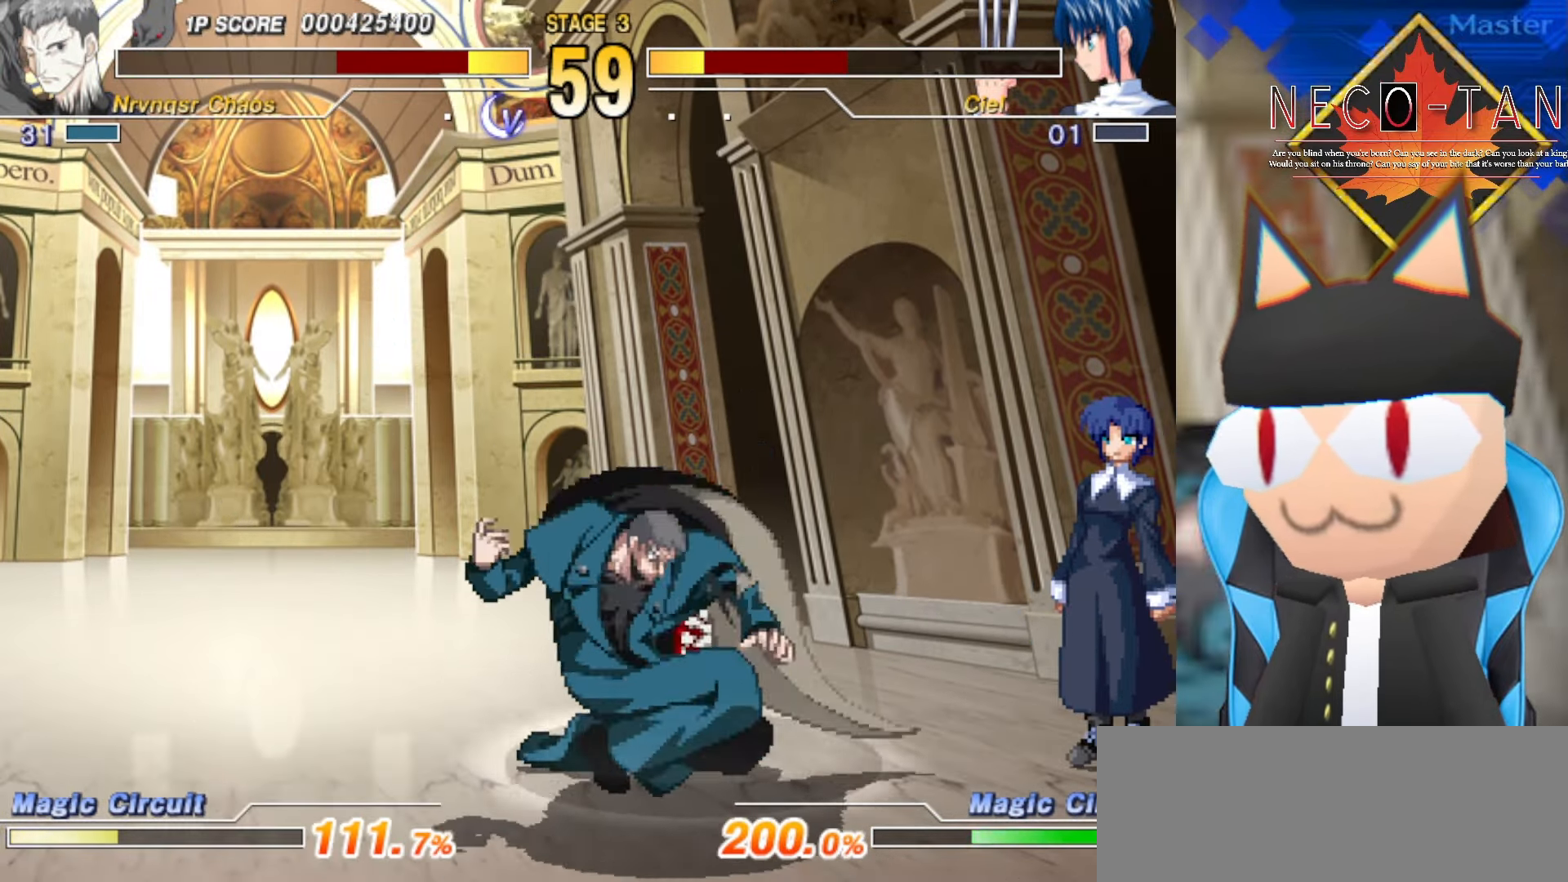
{"buttons": ["CIRCLE"], "left_stick": "right", "events": [[33, "CIRCLE", "down"], [33, "left_stick", "right"], [116, "CIRCLE", "up"], [166, "CIRCLE", "down"], [266, "CIRCLE", "up"], [300, "CIRCLE", "down"], [383, "CIRCLE", "up"], [450, "CIRCLE", "down"]]}
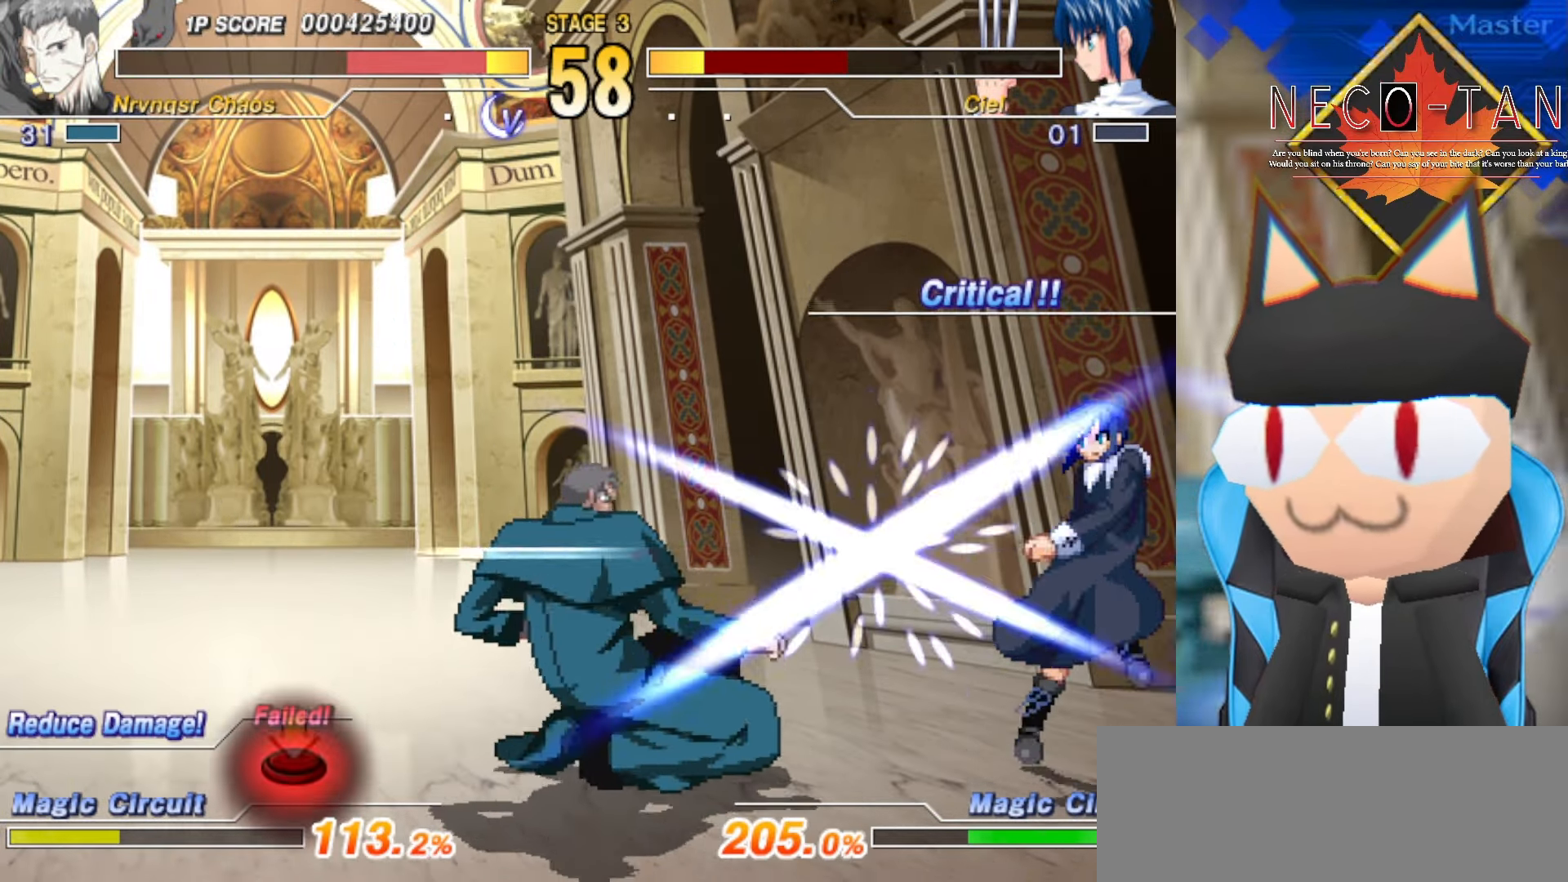
{"buttons": [], "left_stick": "right", "events": [[33, "CIRCLE", "up"]]}
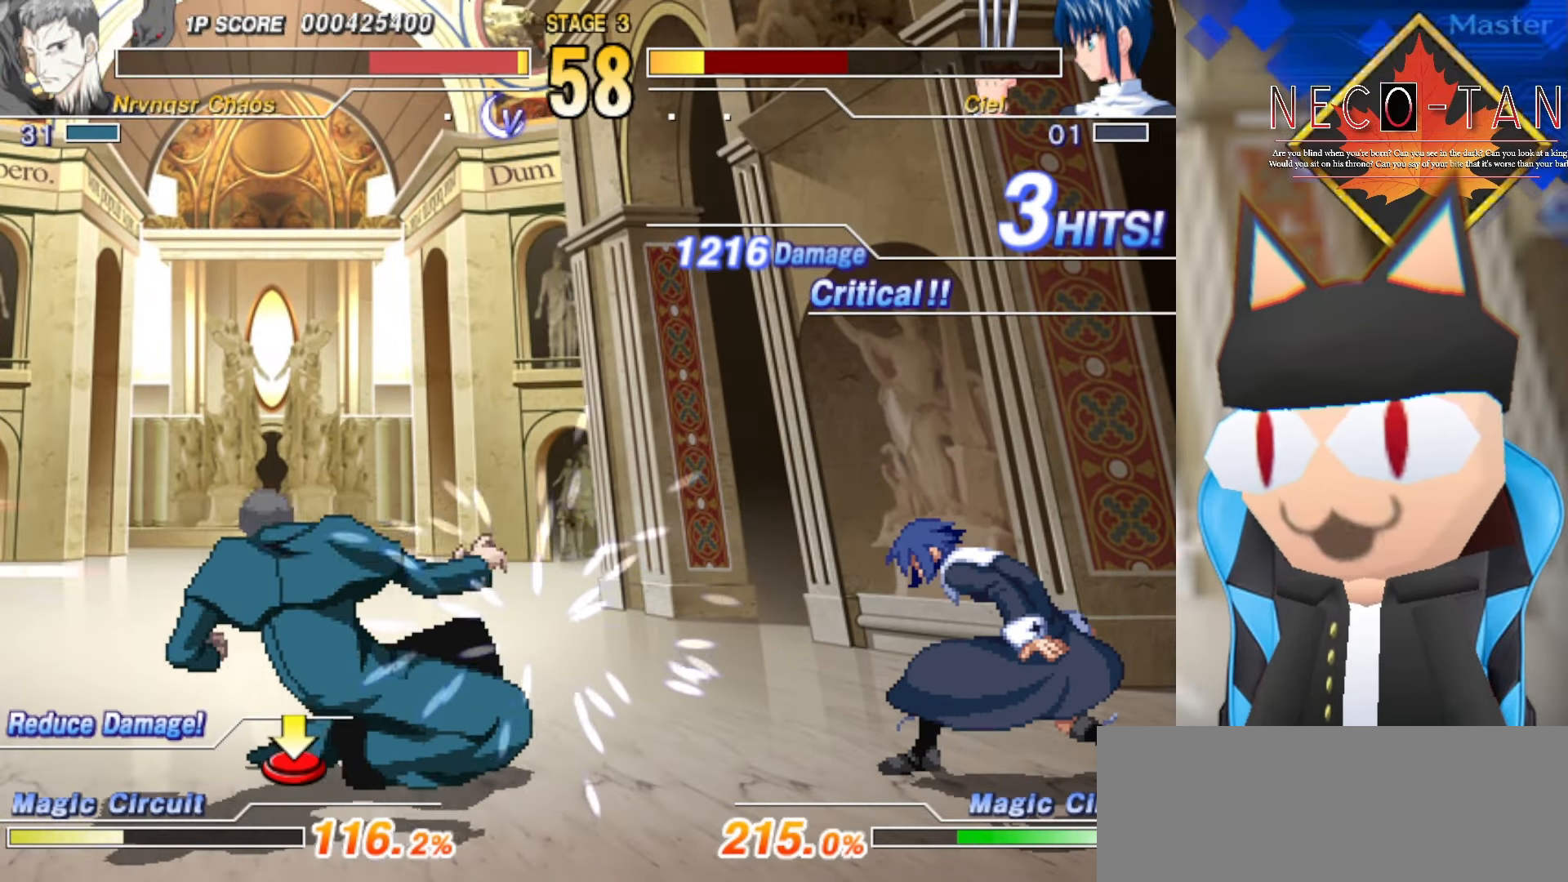
{"buttons": [], "left_stick": "down-left", "events": [[283, "left_stick", "center"], [383, "left_stick", "left"], [433, "left_stick", "down-left"]]}
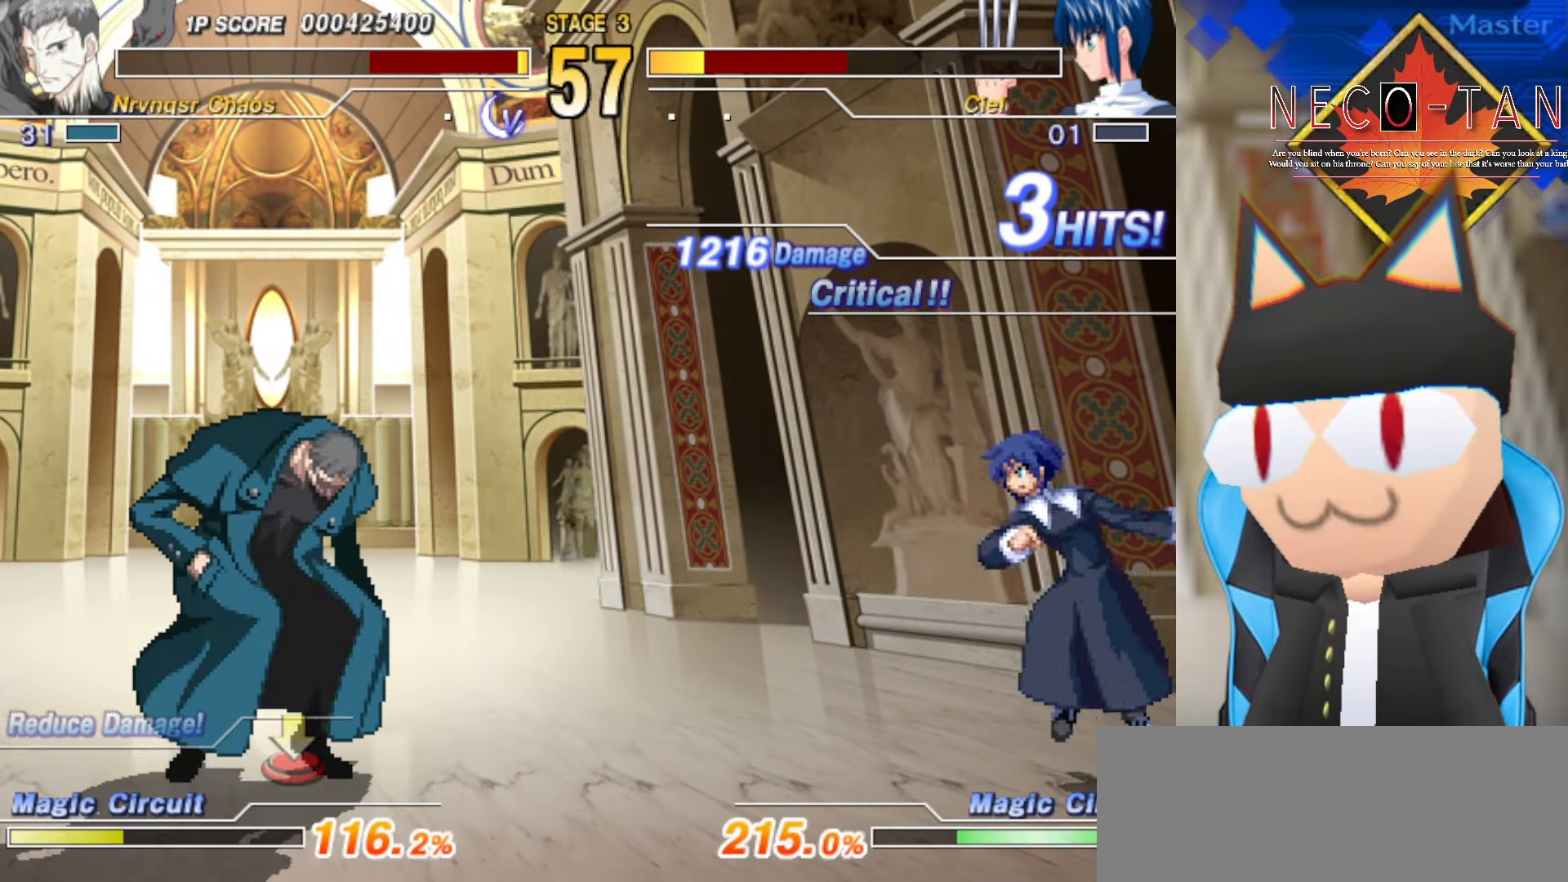
{"buttons": [], "left_stick": "center", "events": [[117, "left_stick", "center"], [367, "CIRCLE", "down"], [500, "CIRCLE", "up"]]}
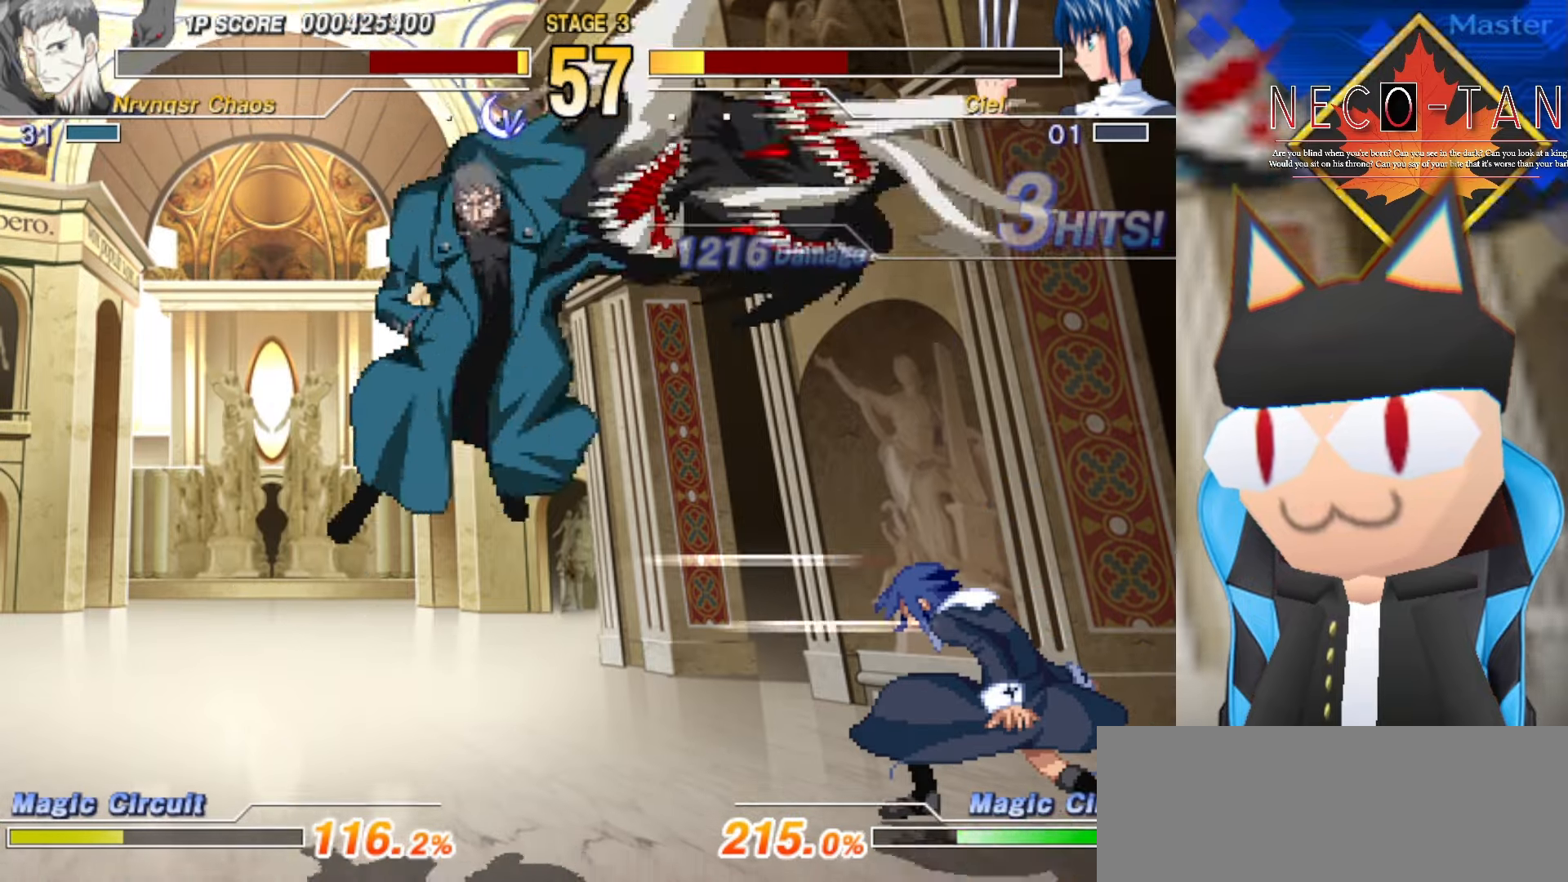
{"buttons": [], "left_stick": "right", "events": [[17, "left_stick", "right"], [167, "CIRCLE", "down"], [250, "CIRCLE", "up"], [300, "CIRCLE", "down"], [417, "CIRCLE", "up"]]}
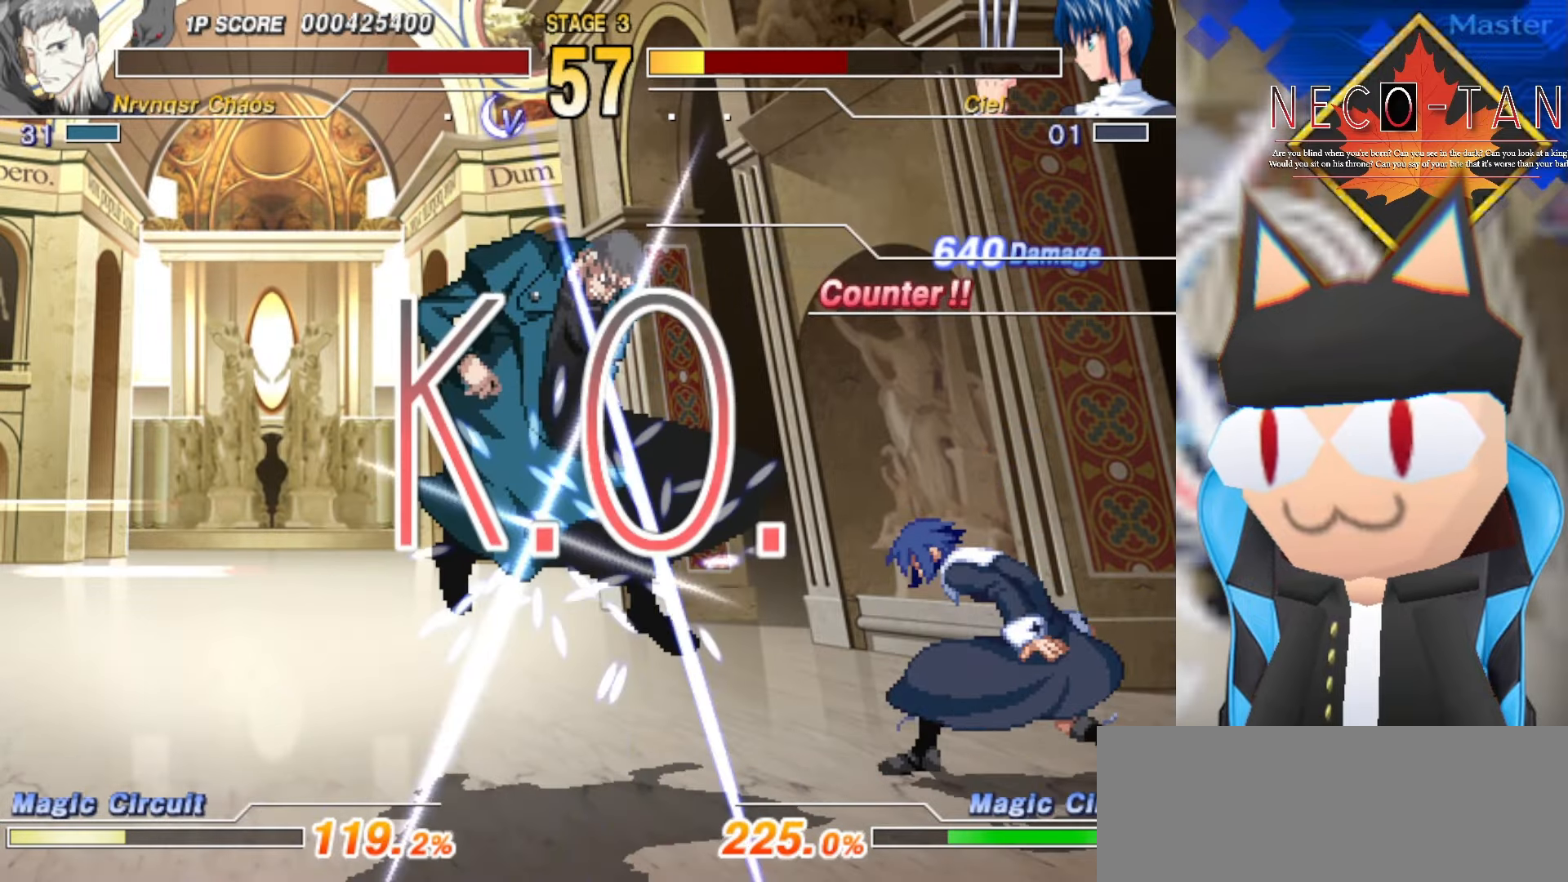
{"buttons": [], "left_stick": "center", "events": [[50, "left_stick", "center"], [200, "CIRCLE", "down"], [417, "CIRCLE", "up"]]}
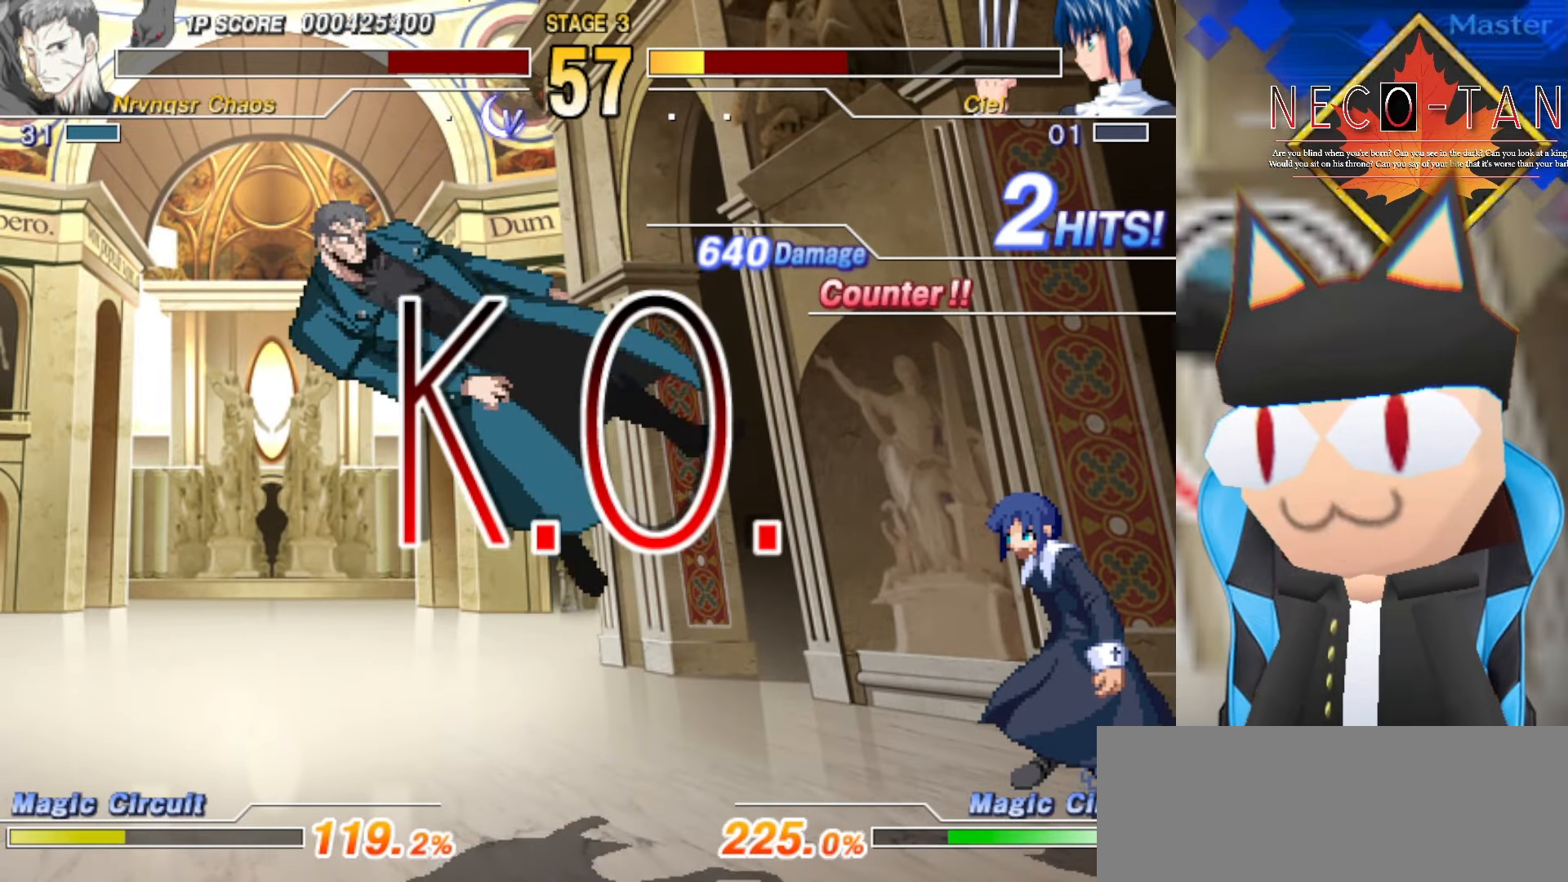
{"buttons": [], "left_stick": "center", "events": []}
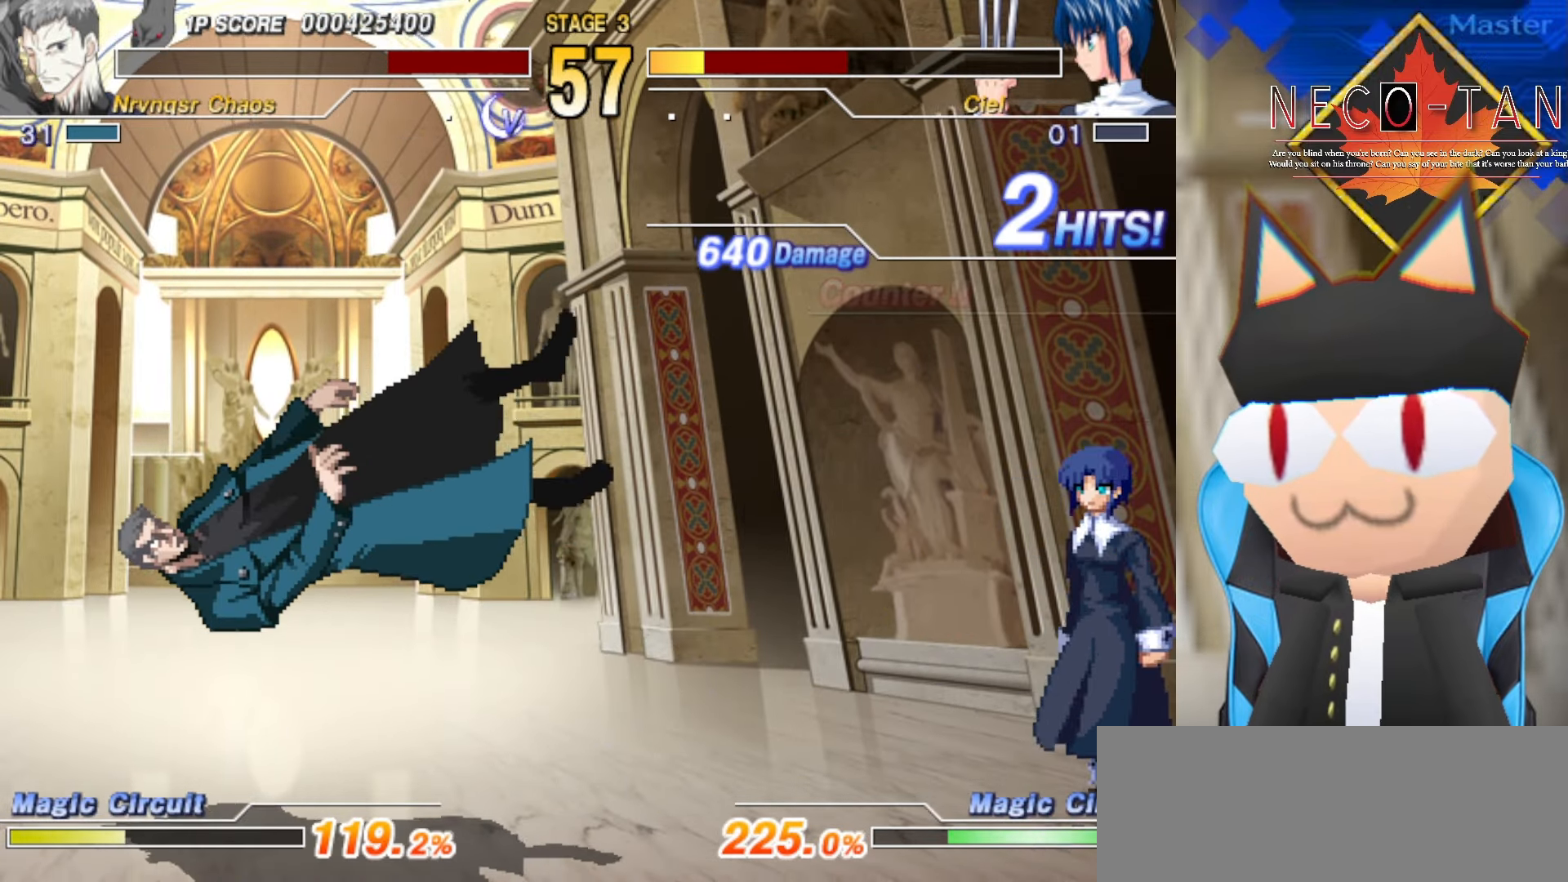
{"buttons": [], "left_stick": "center", "events": []}
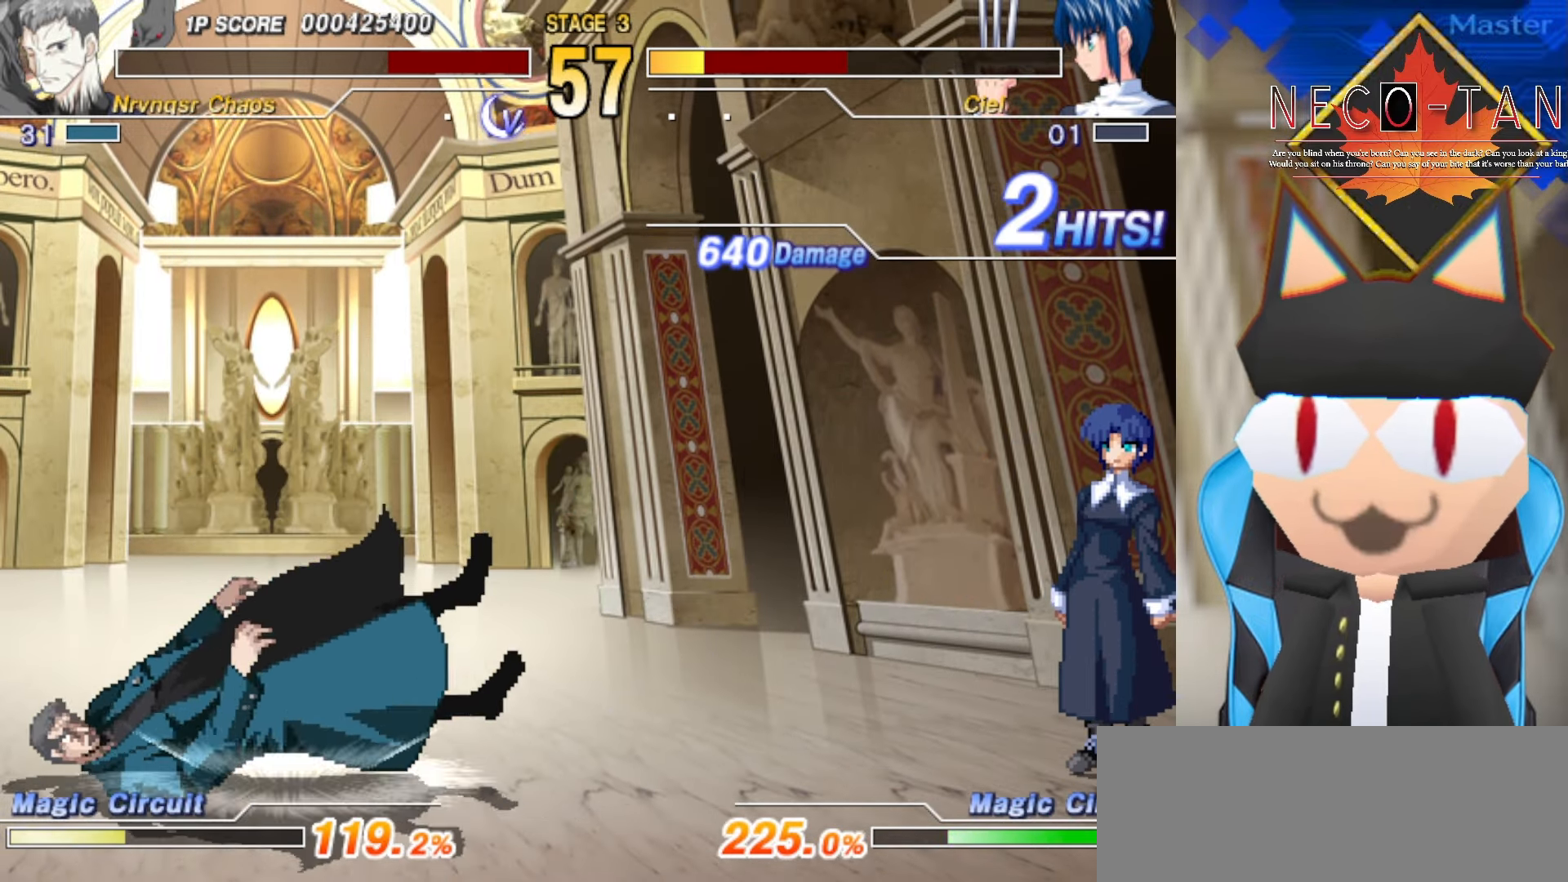
{"buttons": [], "left_stick": "center", "events": []}
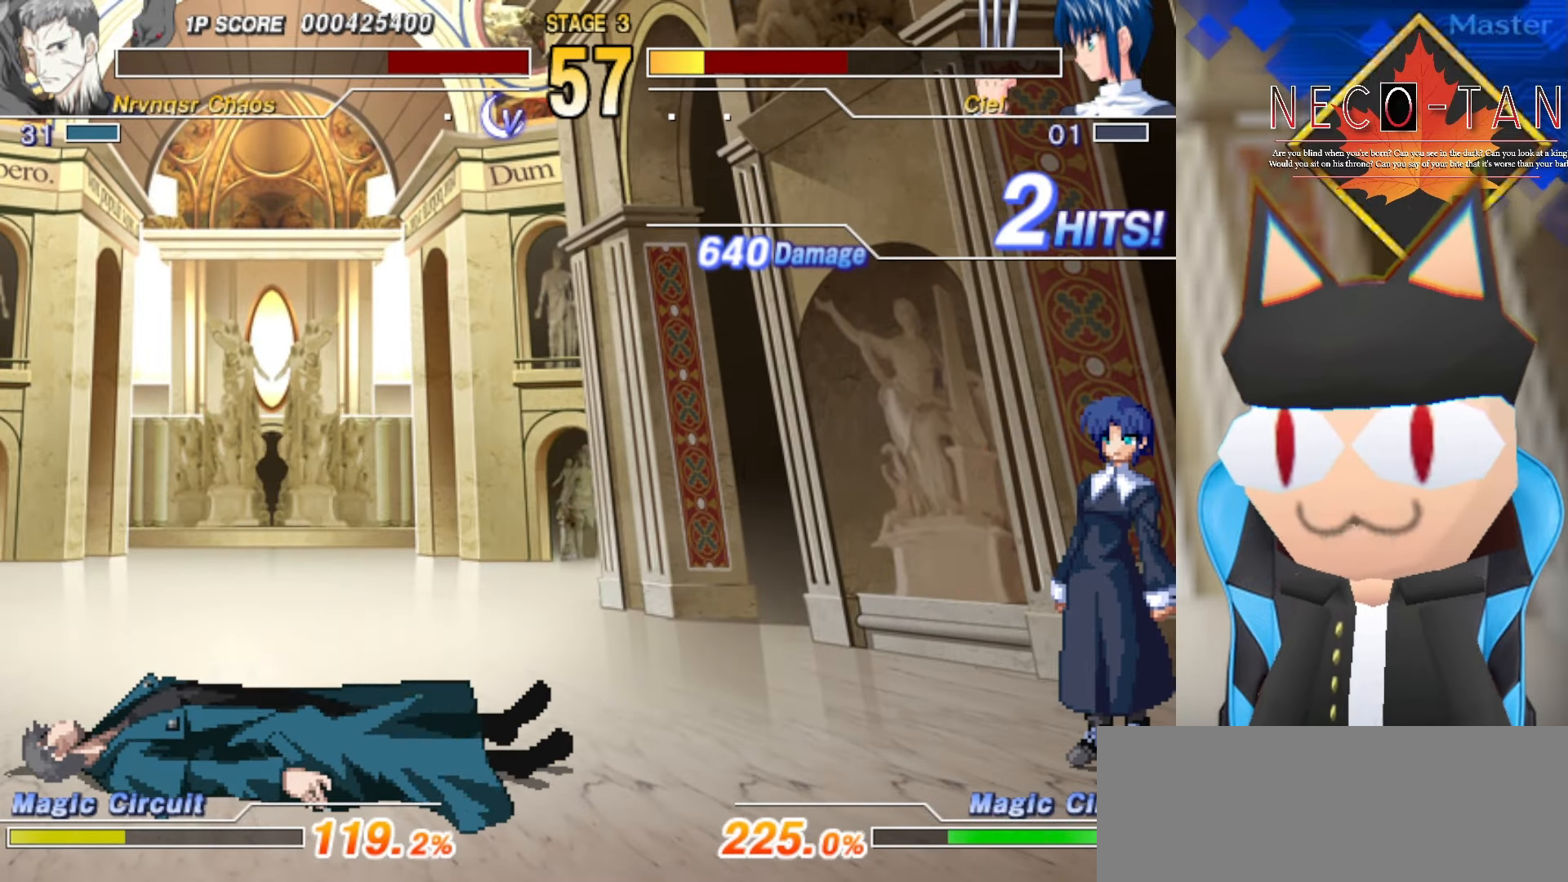
{"buttons": [], "left_stick": "center", "events": []}
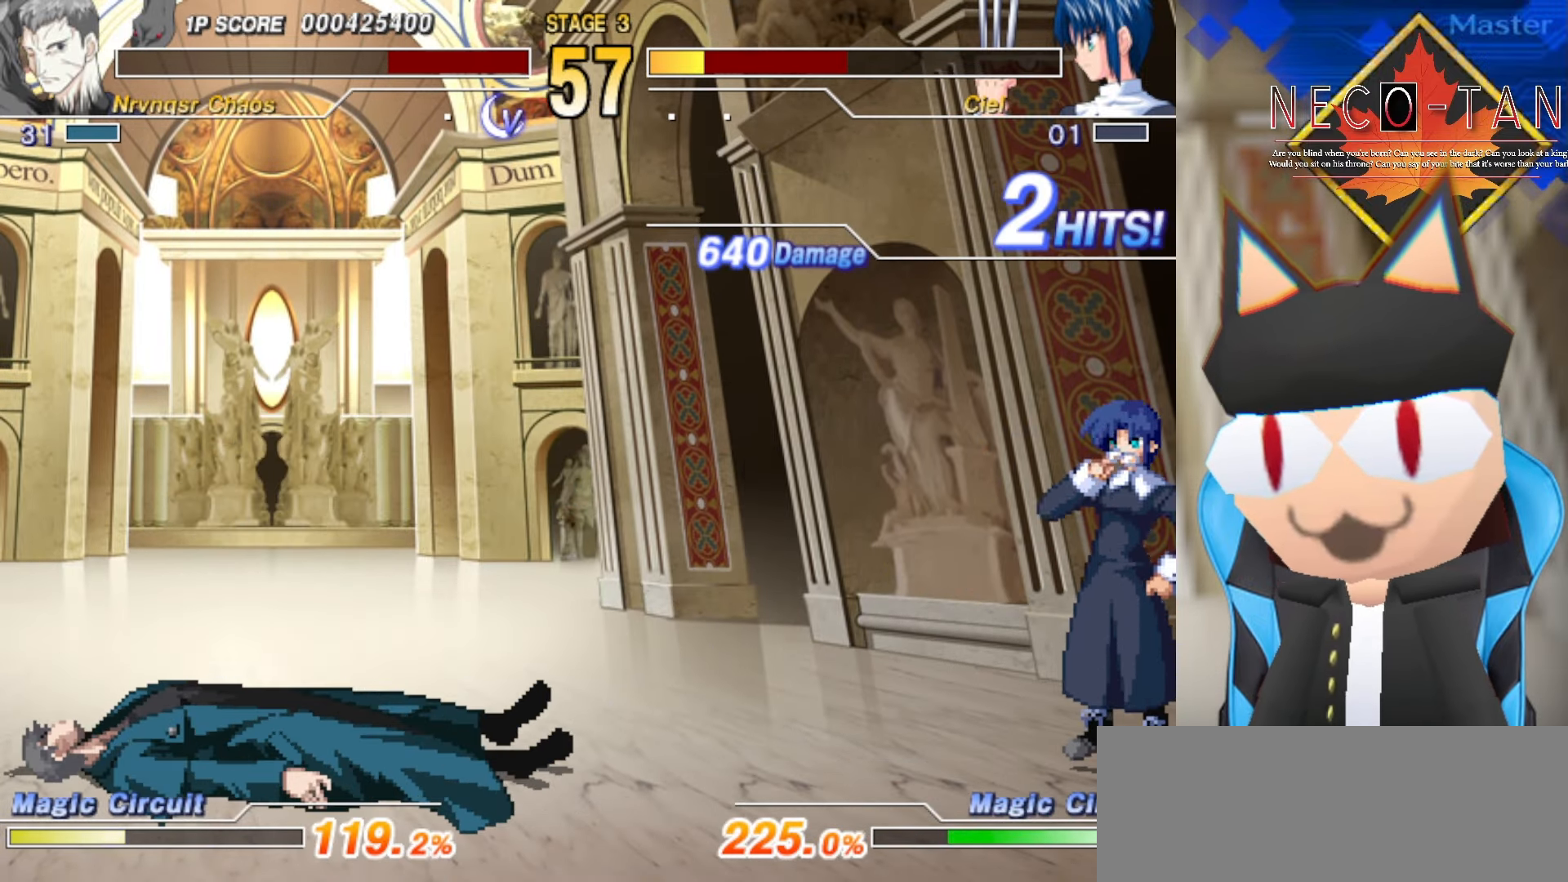
{"buttons": [], "left_stick": "center", "events": [[250, "L2", "down"], [334, "L2", "up"]]}
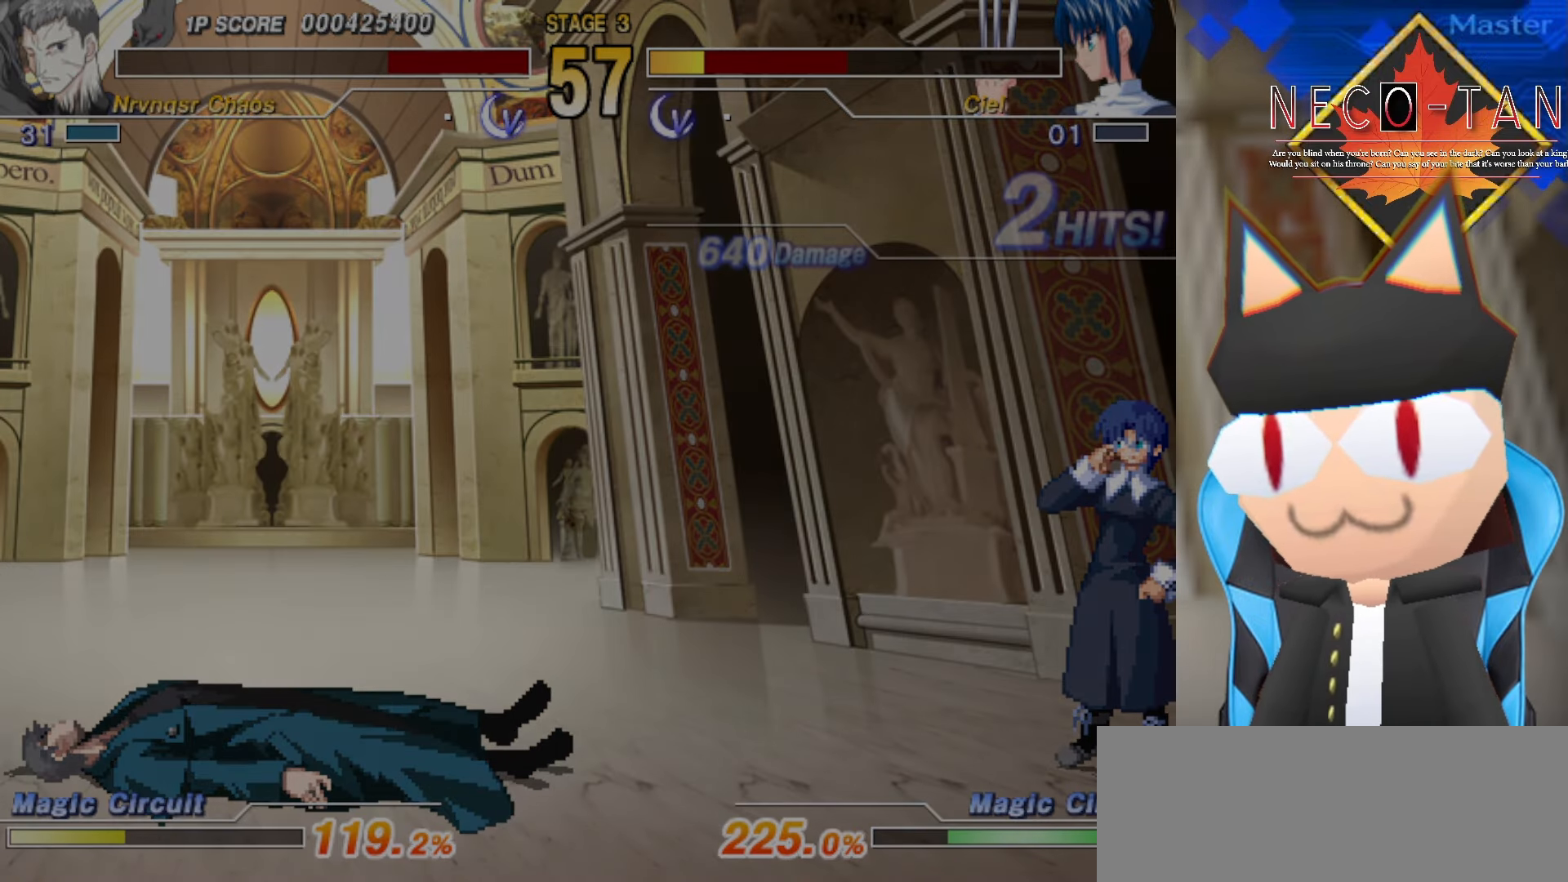
{"buttons": [], "left_stick": "left", "events": [[234, "left_stick", "right"], [417, "left_stick", "left"]]}
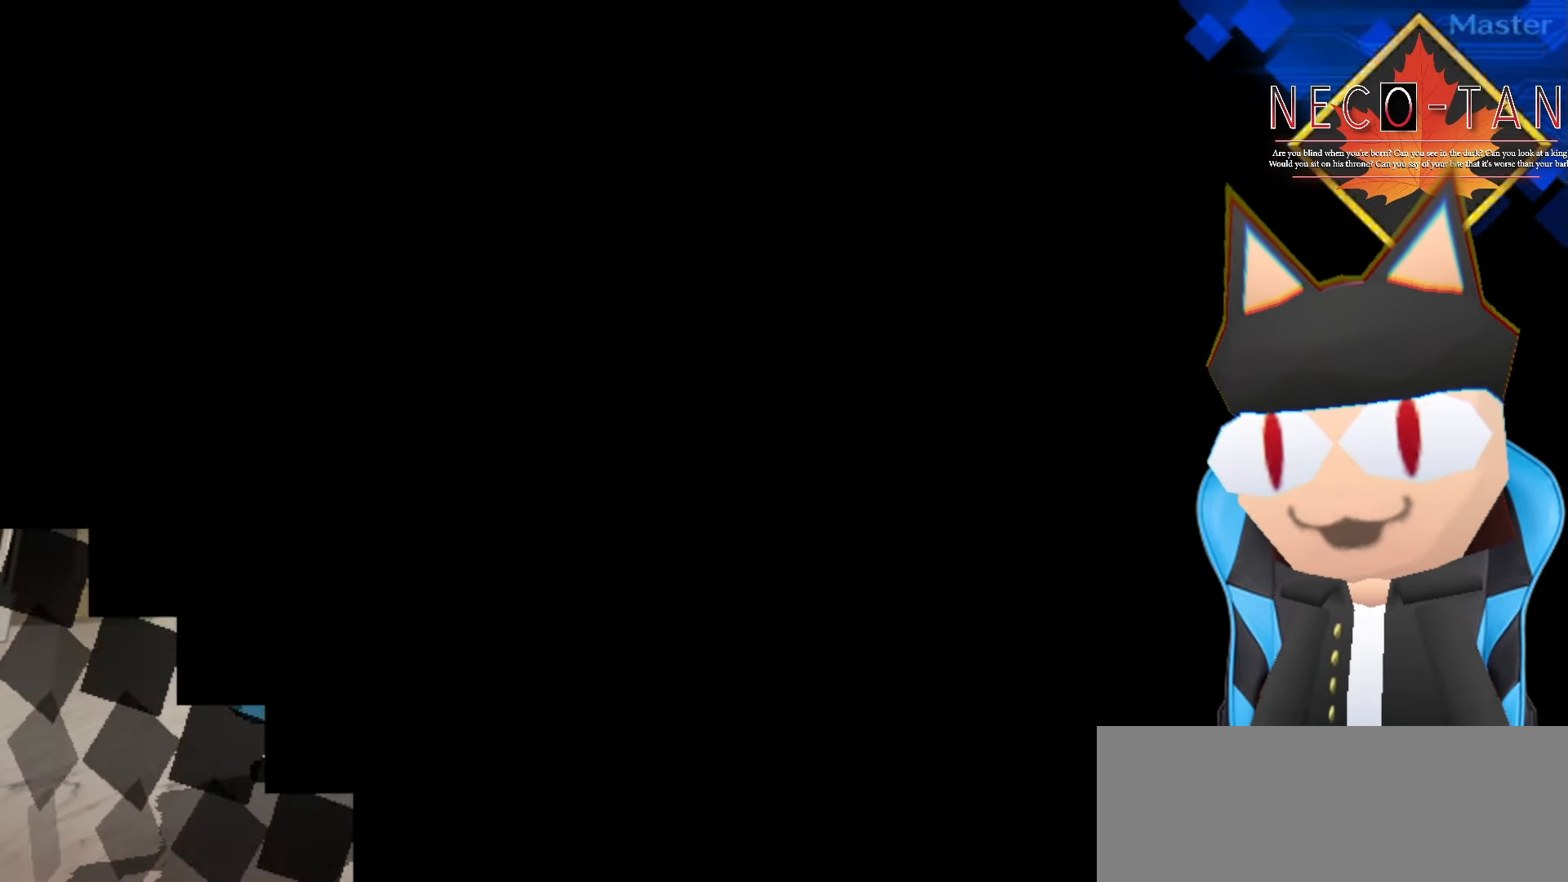
{"buttons": [], "left_stick": "center", "events": [[150, "left_stick", "right"], [317, "left_stick", "left"], [467, "left_stick", "center"]]}
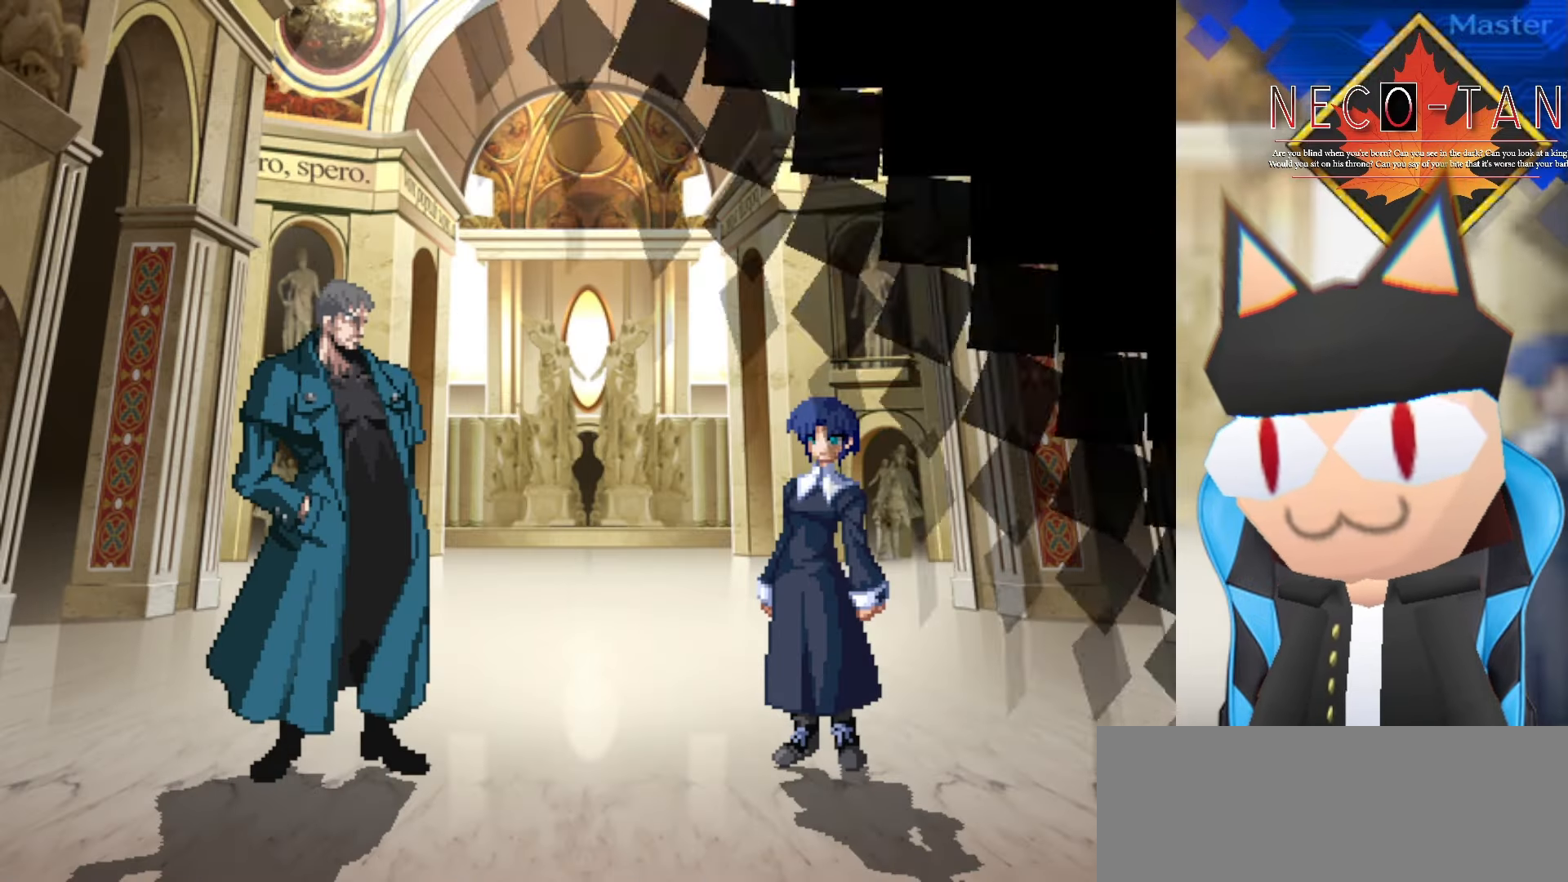
{"buttons": [], "left_stick": "right", "events": [[17, "left_stick", "right"], [167, "left_stick", "center"], [217, "left_stick", "left"], [367, "left_stick", "center"], [417, "left_stick", "right"]]}
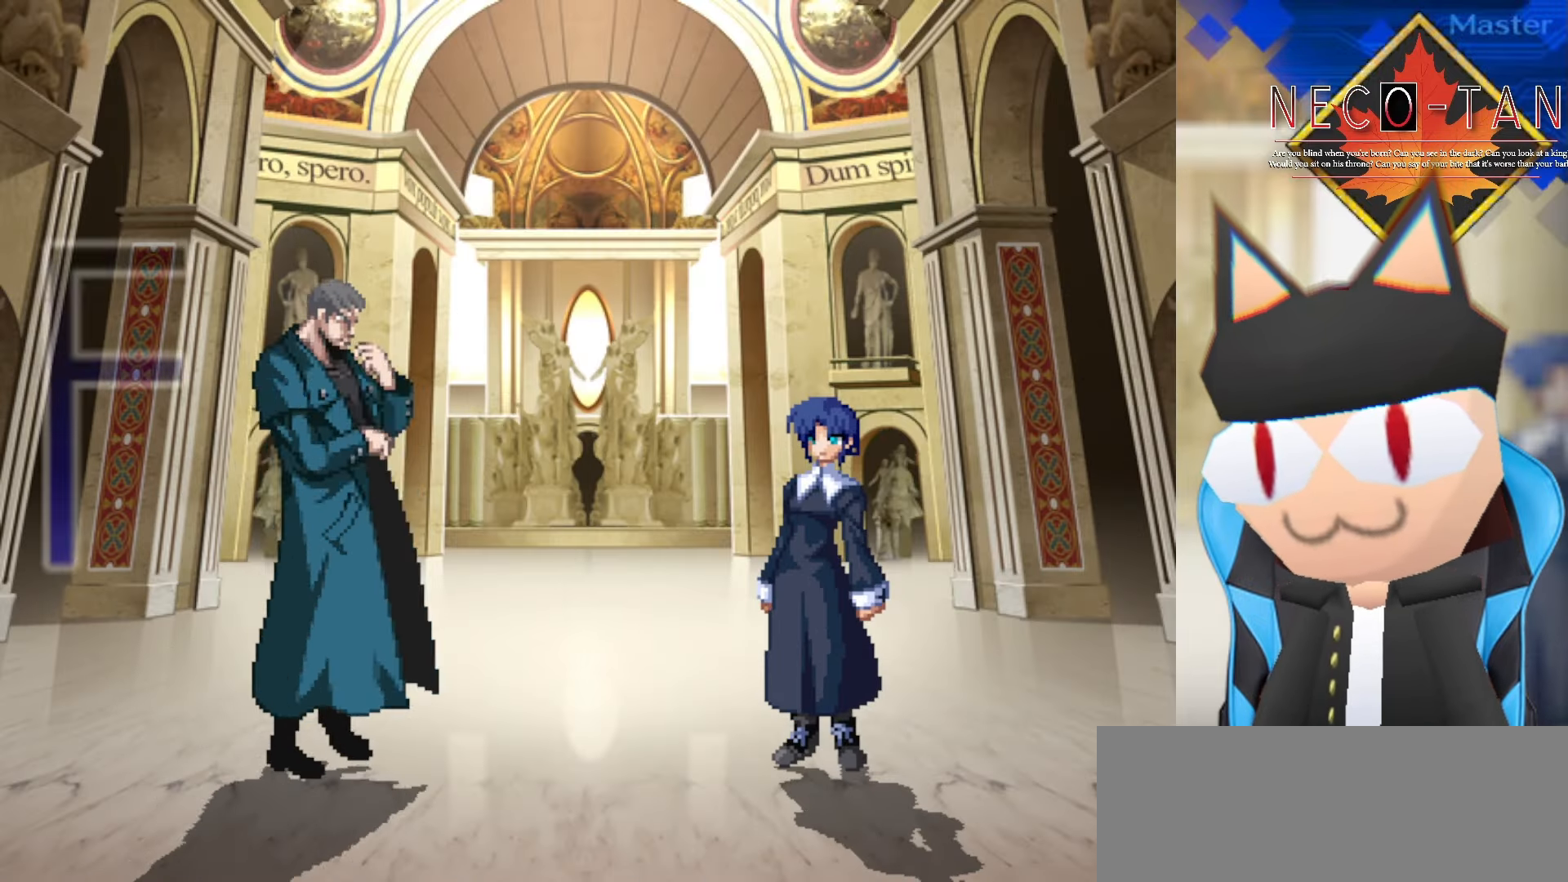
{"buttons": [], "left_stick": "right", "events": [[117, "left_stick", "left"], [284, "left_stick", "right"]]}
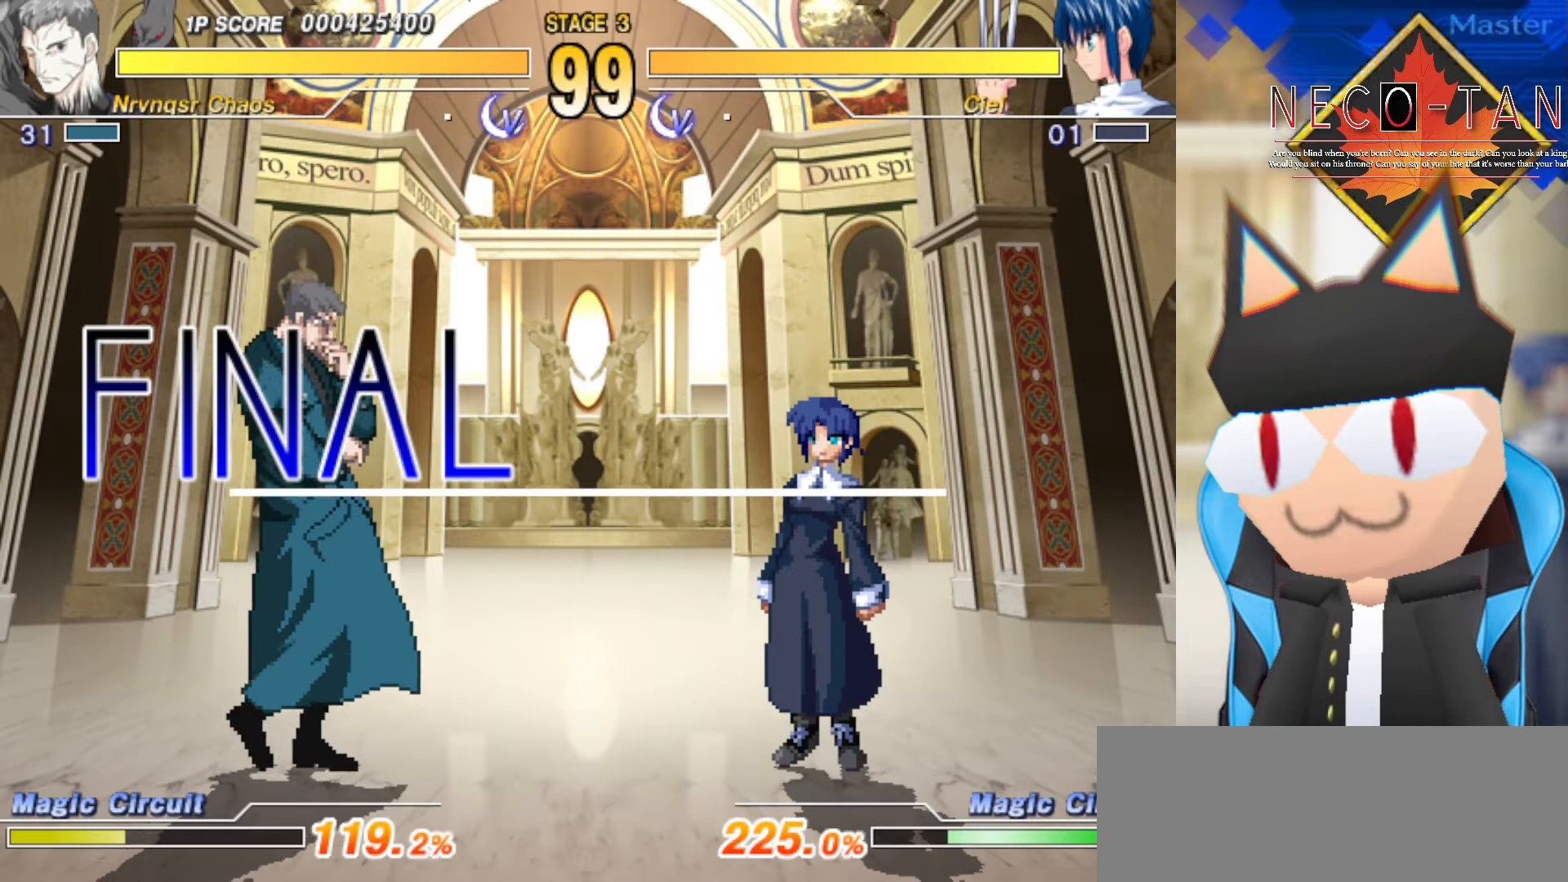
{"buttons": [], "left_stick": "left", "events": [[316, "left_stick", "center"], [400, "left_stick", "left"]]}
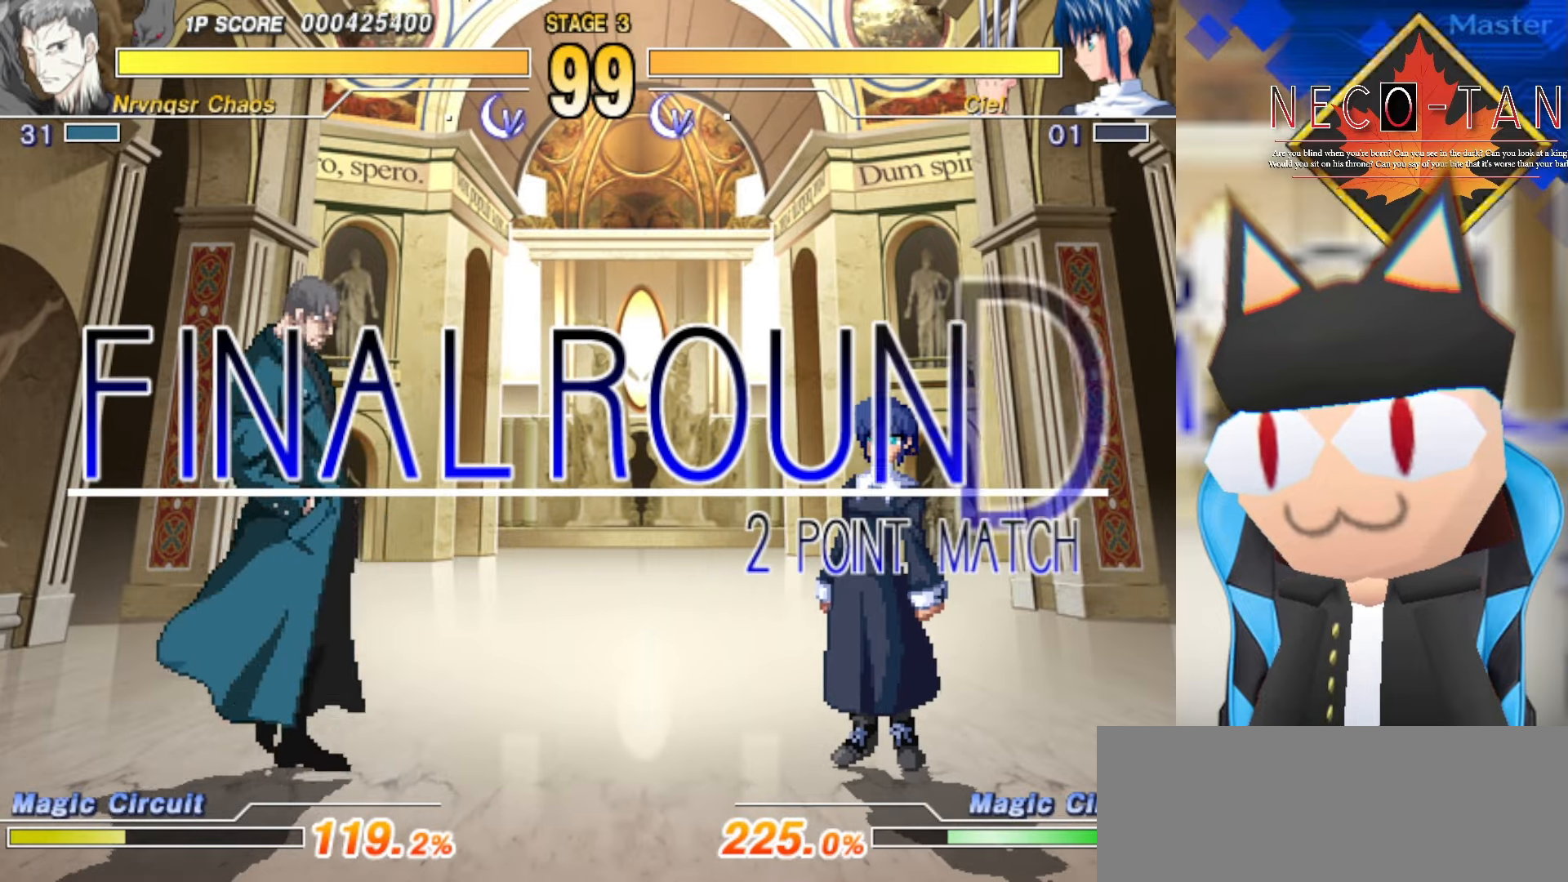
{"buttons": [], "left_stick": "right", "events": [[33, "left_stick", "center"], [100, "left_stick", "right"]]}
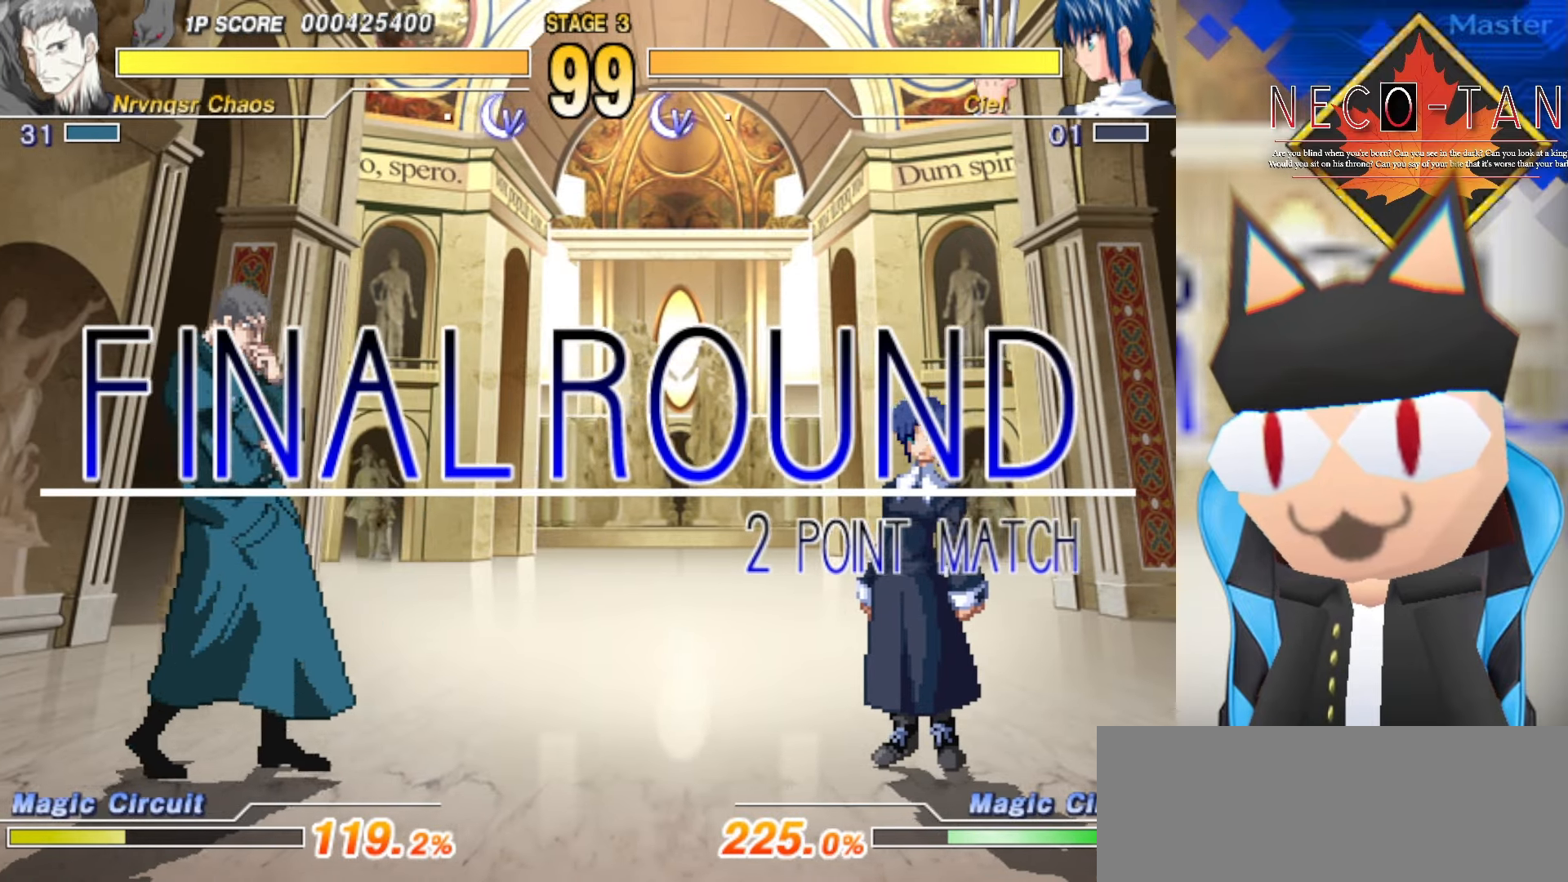
{"buttons": [], "left_stick": "center", "events": [[233, "left_stick", "center"]]}
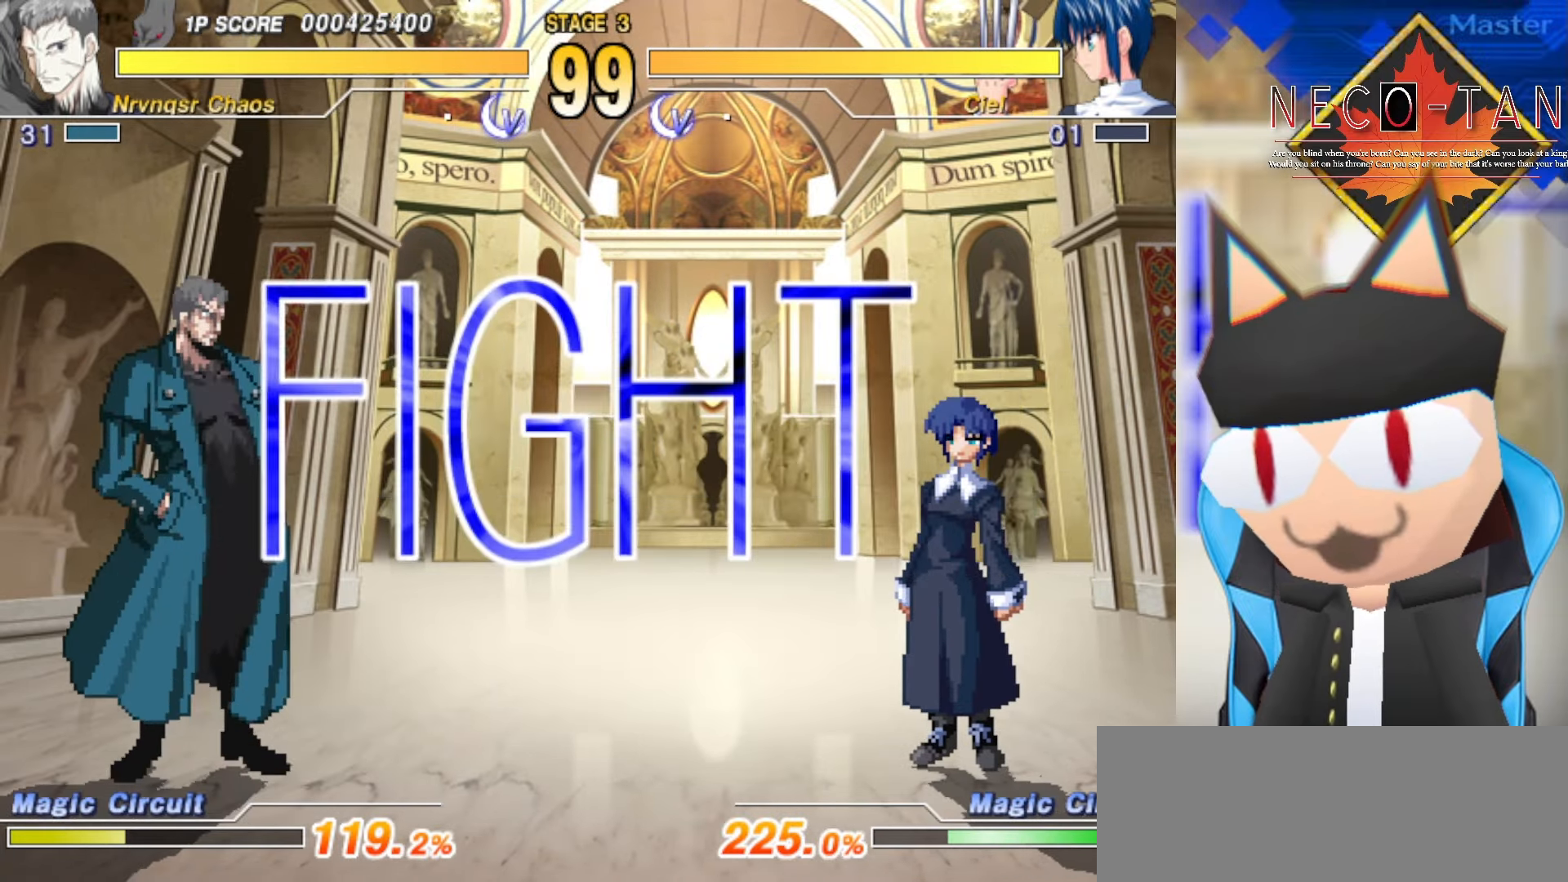
{"buttons": [], "left_stick": "center", "events": []}
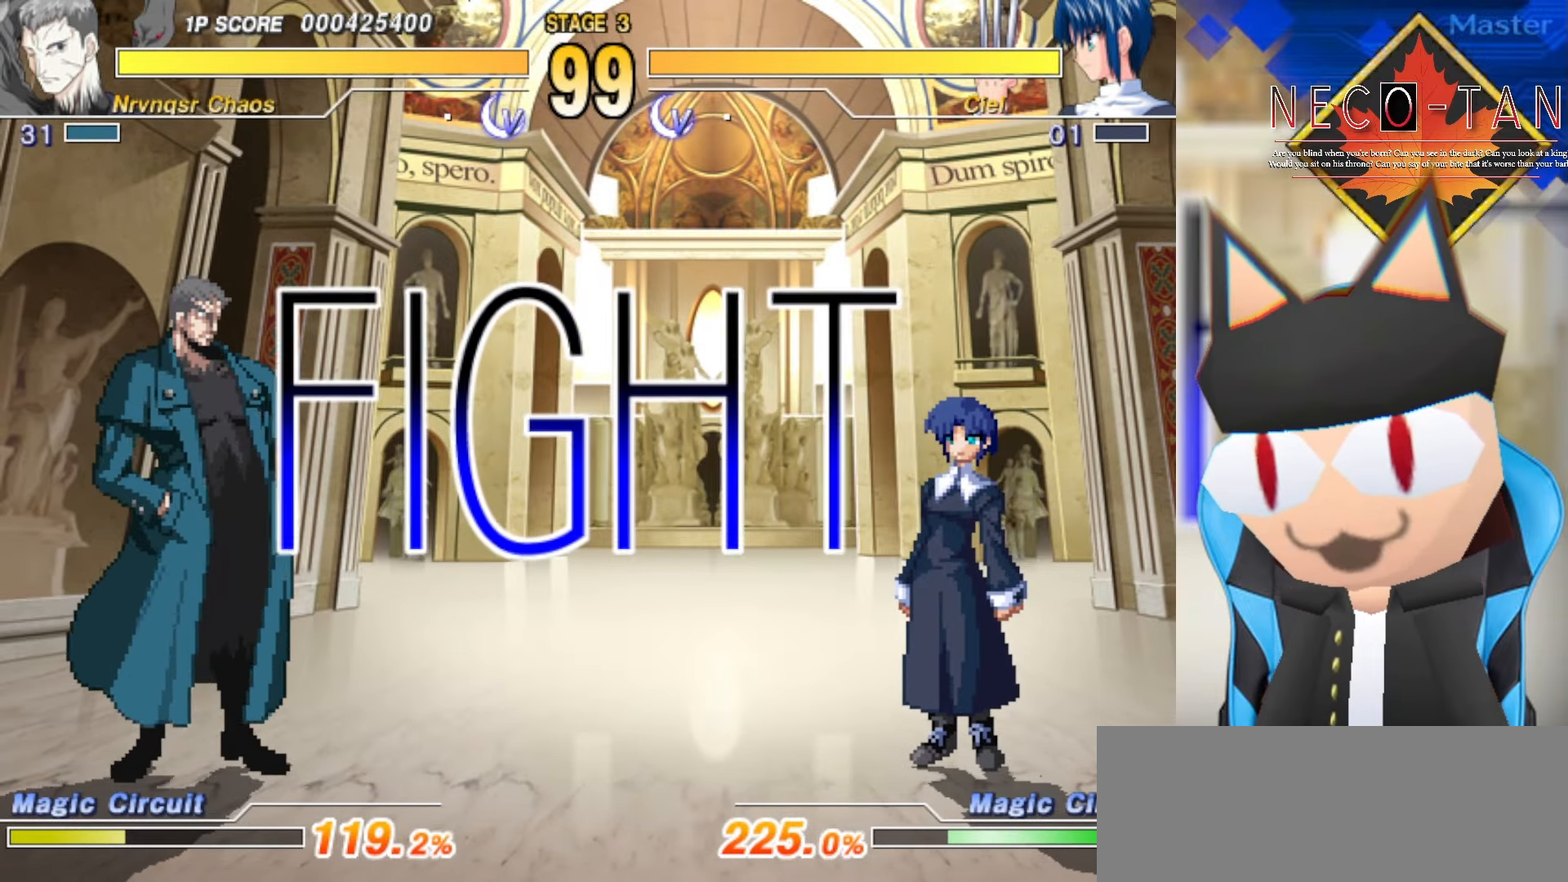
{"buttons": [], "left_stick": "left", "events": [[216, "left_stick", "right"], [383, "left_stick", "up"], [466, "left_stick", "left"]]}
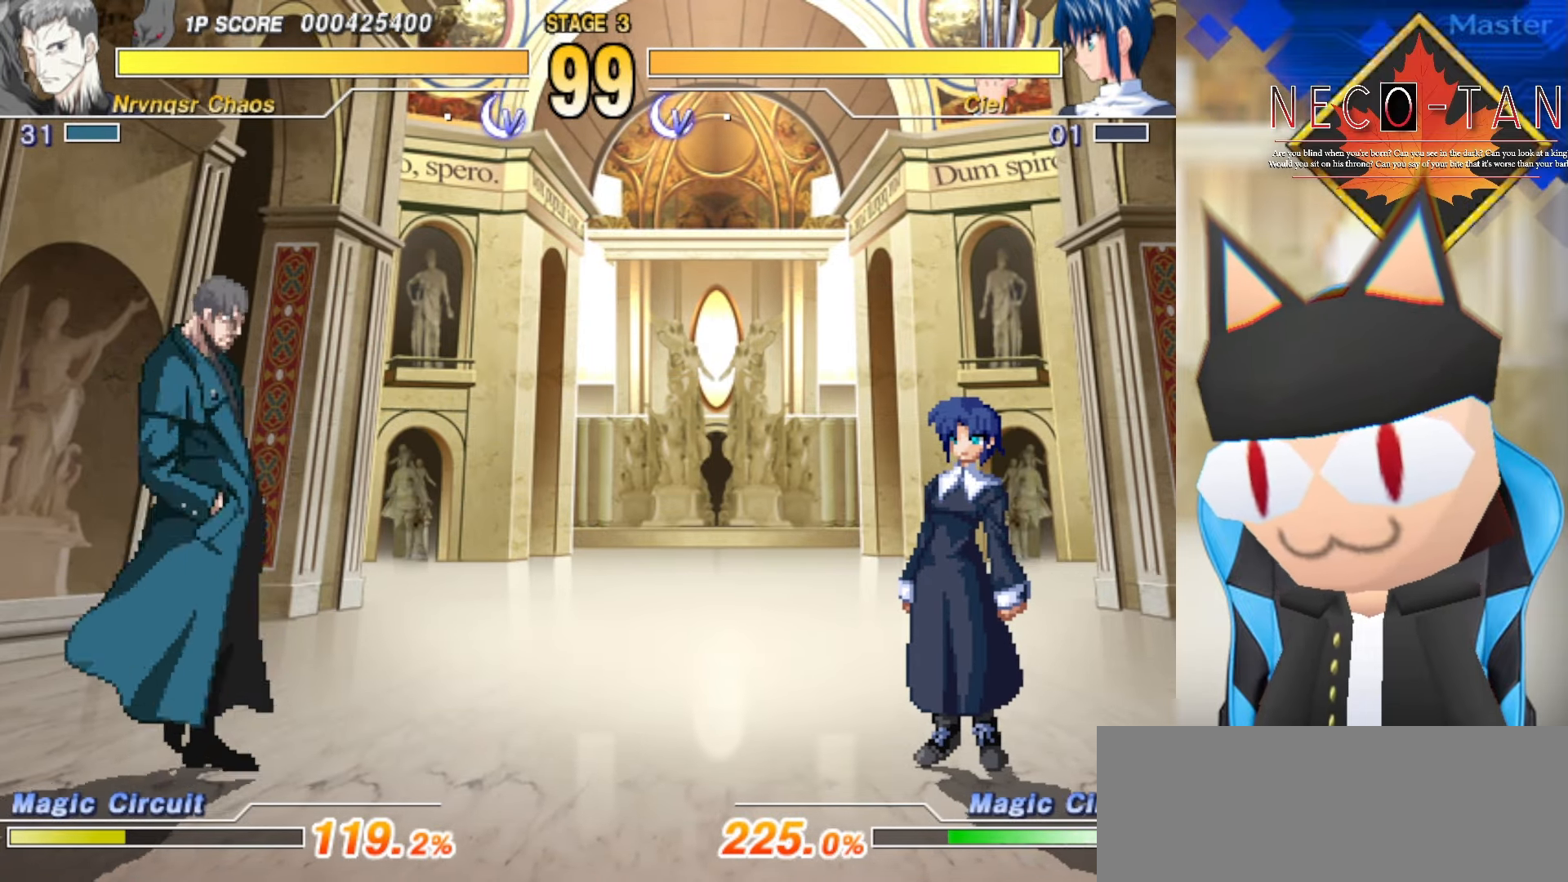
{"buttons": [], "left_stick": "center", "events": [[16, "L2", "down"], [66, "left_stick", "center"], [100, "L2", "up"]]}
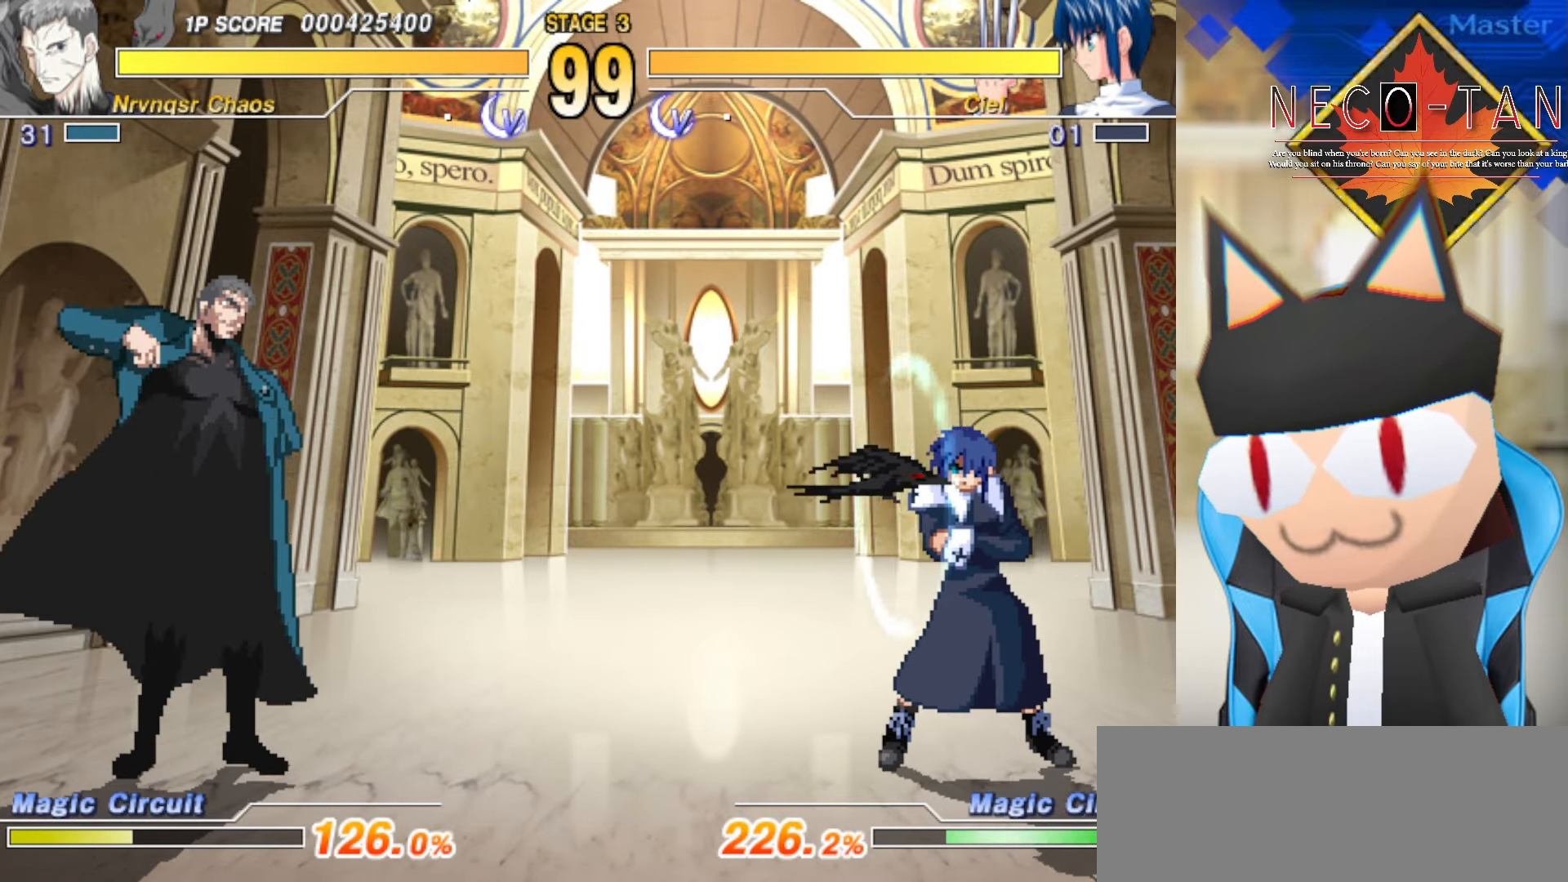
{"buttons": [], "left_stick": "center", "events": [[83, "left_stick", "right"], [250, "left_stick", "up"], [333, "left_stick", "left"], [400, "R2", "down"], [433, "left_stick", "center"], [500, "R2", "up"]]}
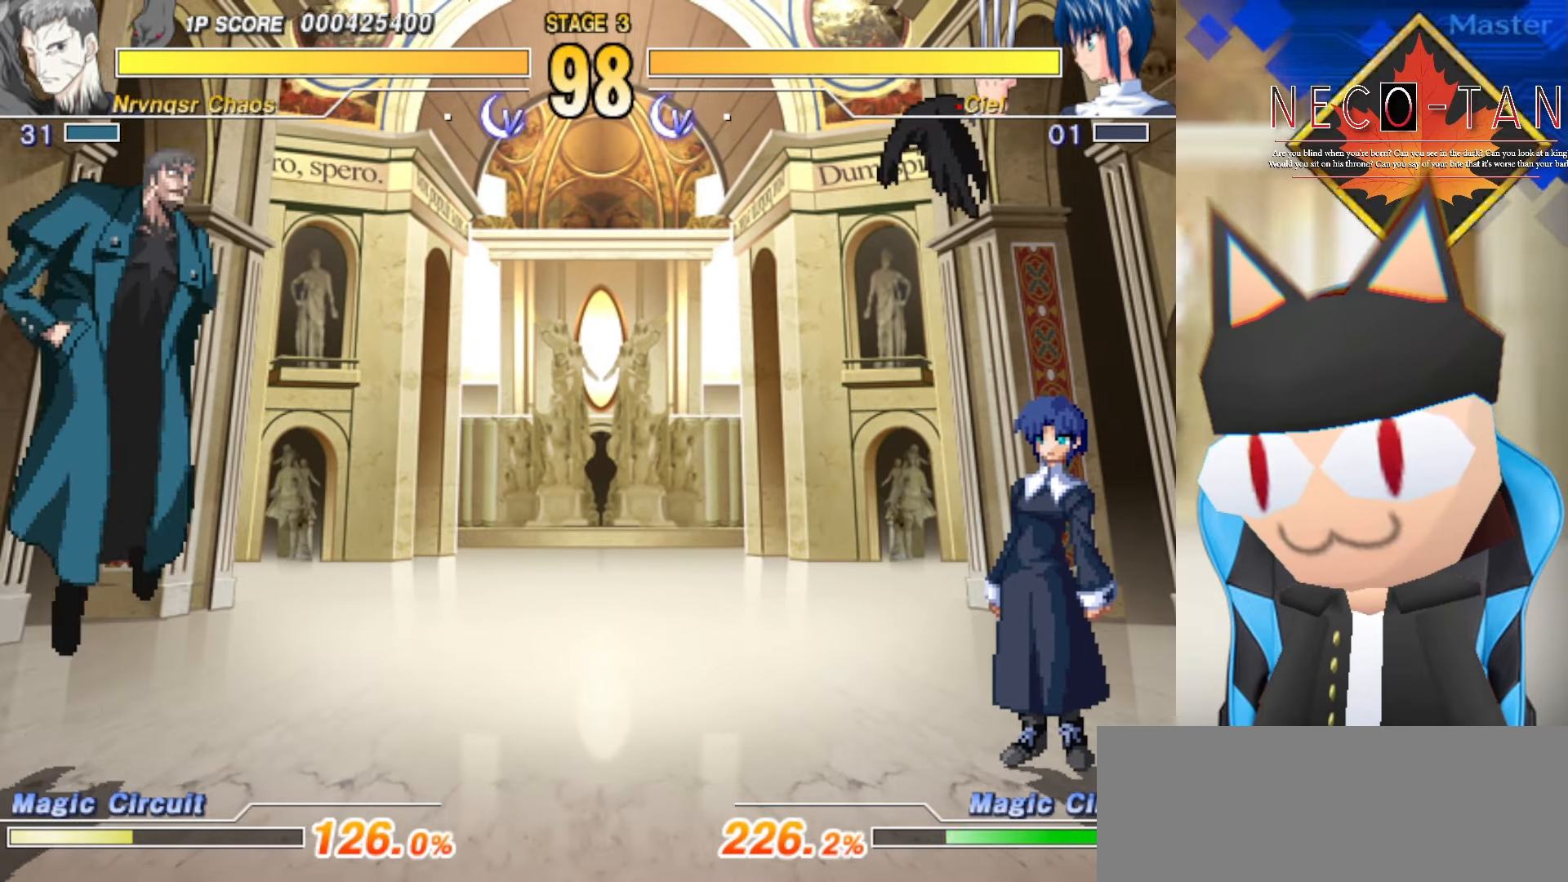
{"buttons": [], "left_stick": "up-right", "events": [[500, "left_stick", "up-right"]]}